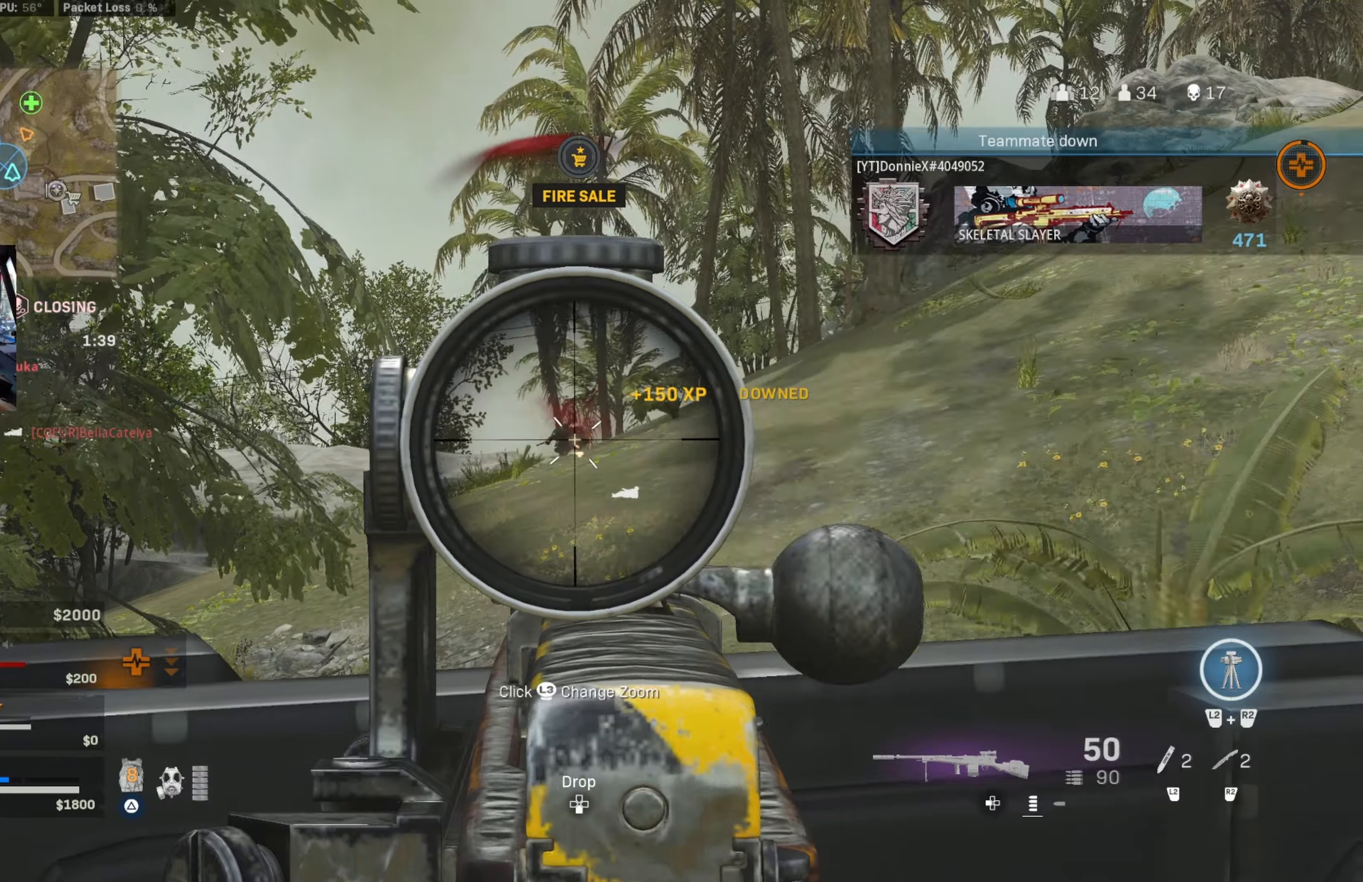
Gameplay with a controller (PlayStation layout); each line is a JSON object with the inputs held at the frame after it. "events" lists button and stick changes between this image and that frame as [ms after this image, input, new state], when the widget could be followed in between.
{"buttons": ["L1", "R1"], "left_stick": "center", "right_stick": "center", "events": [[84, "right_stick", "down"], [134, "right_stick", "center"]]}
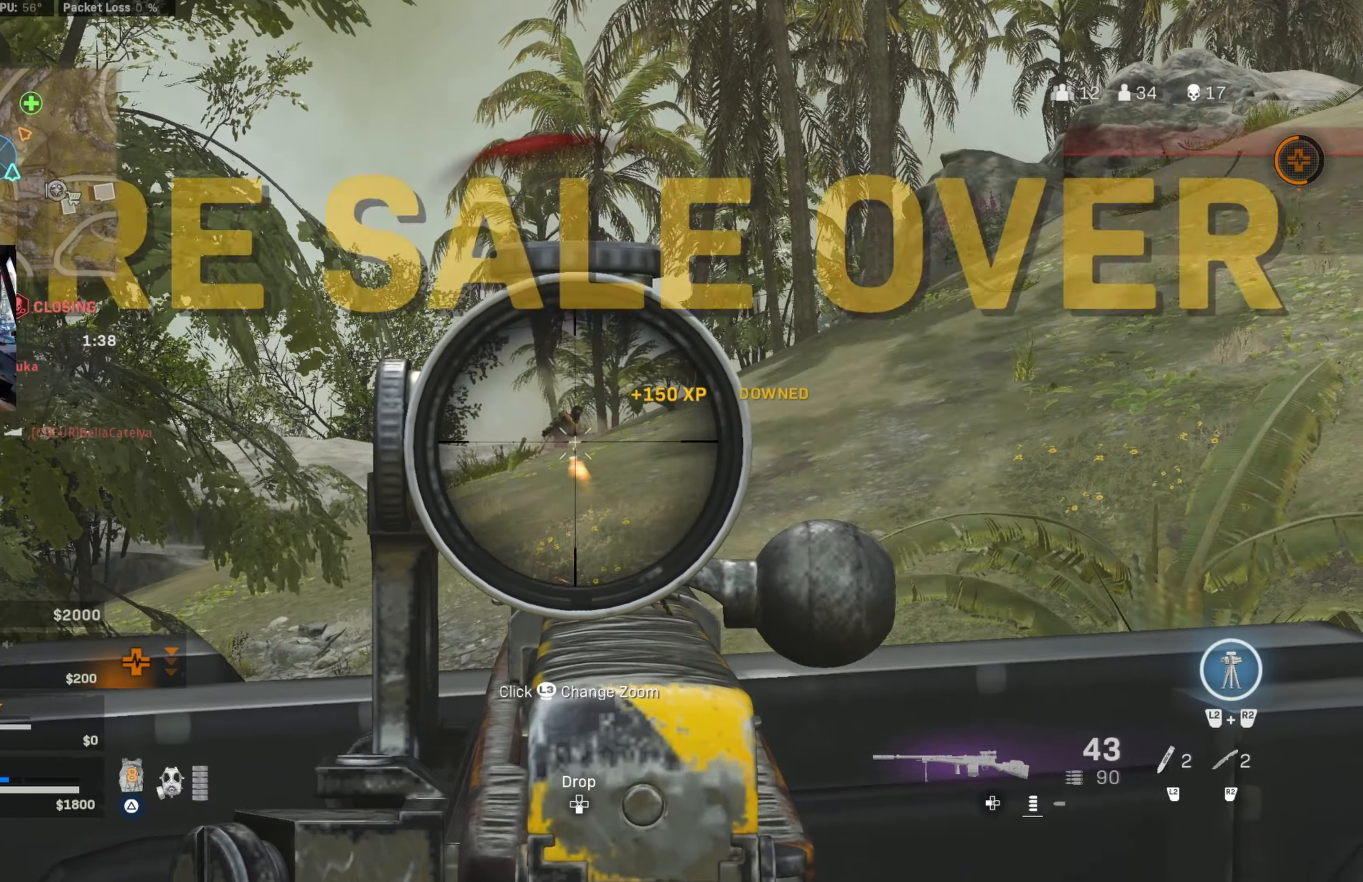
{"buttons": ["L1"], "left_stick": "center", "right_stick": "down", "events": [[100, "R1", "up"], [100, "right_stick", "up-right"], [484, "right_stick", "down"]]}
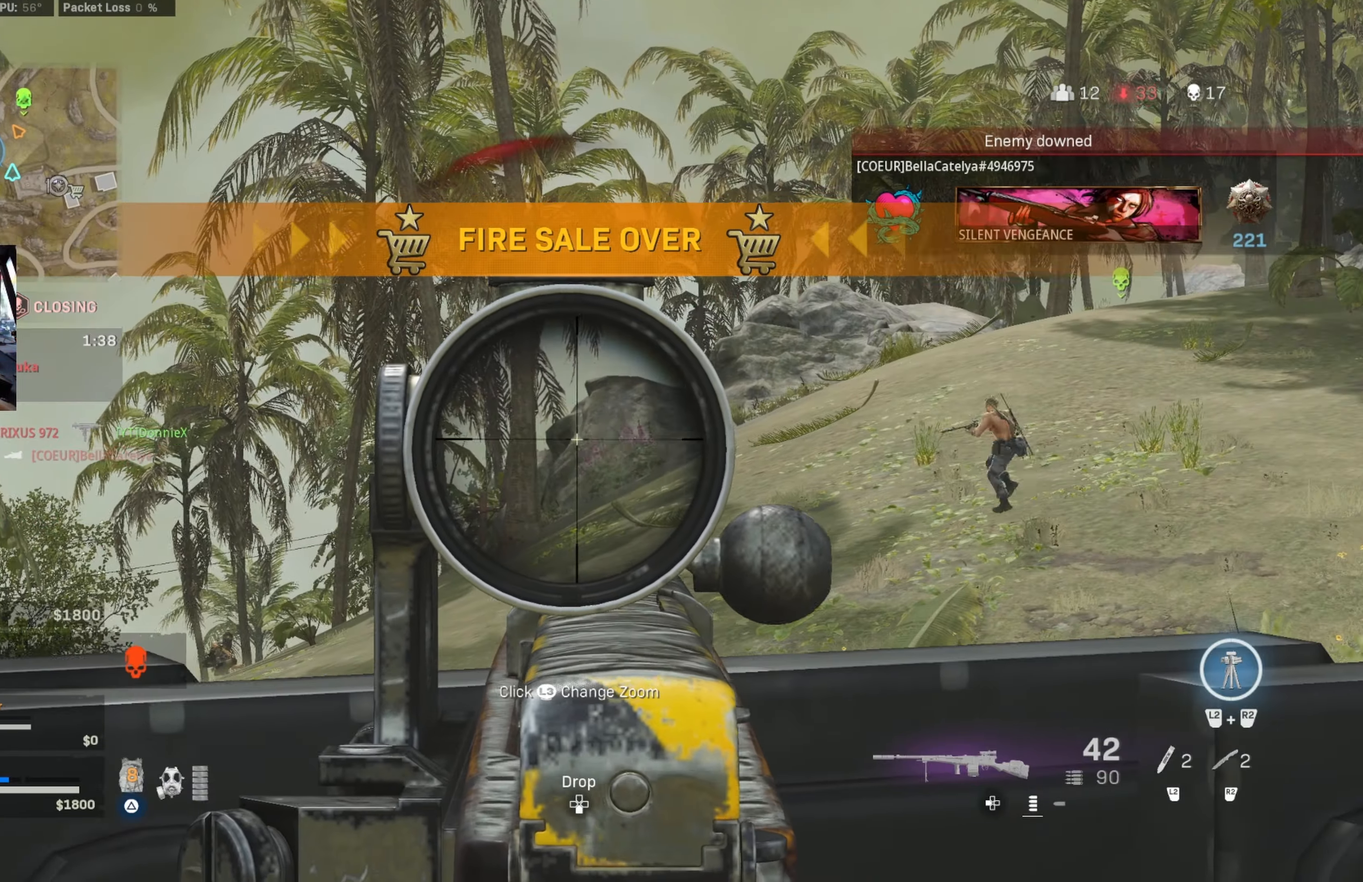
{"buttons": ["L1"], "left_stick": "center", "right_stick": "center", "events": [[34, "right_stick", "center"], [217, "right_stick", "up-right"], [434, "right_stick", "center"]]}
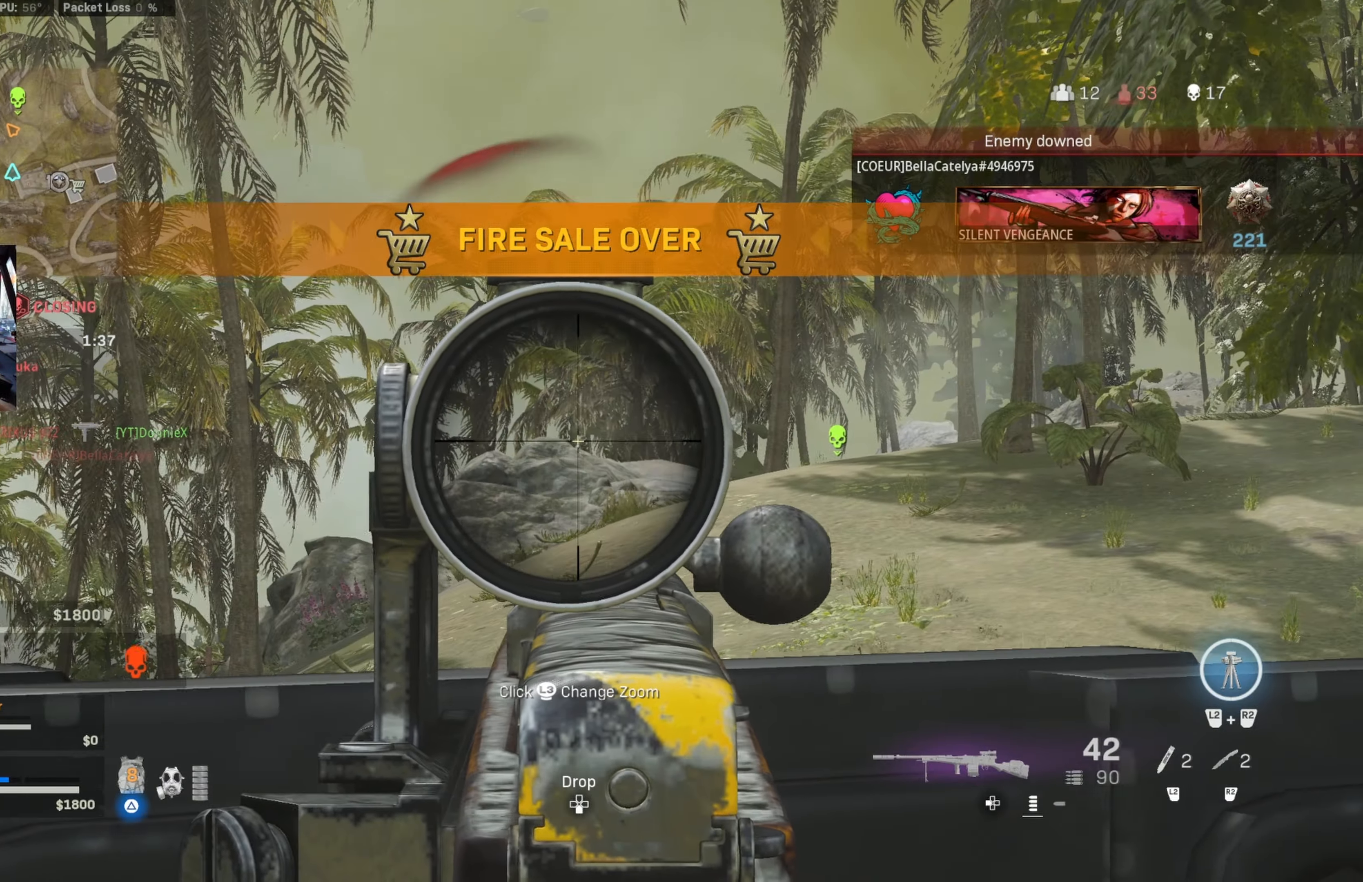
{"buttons": ["L1"], "left_stick": "center", "right_stick": "center", "events": []}
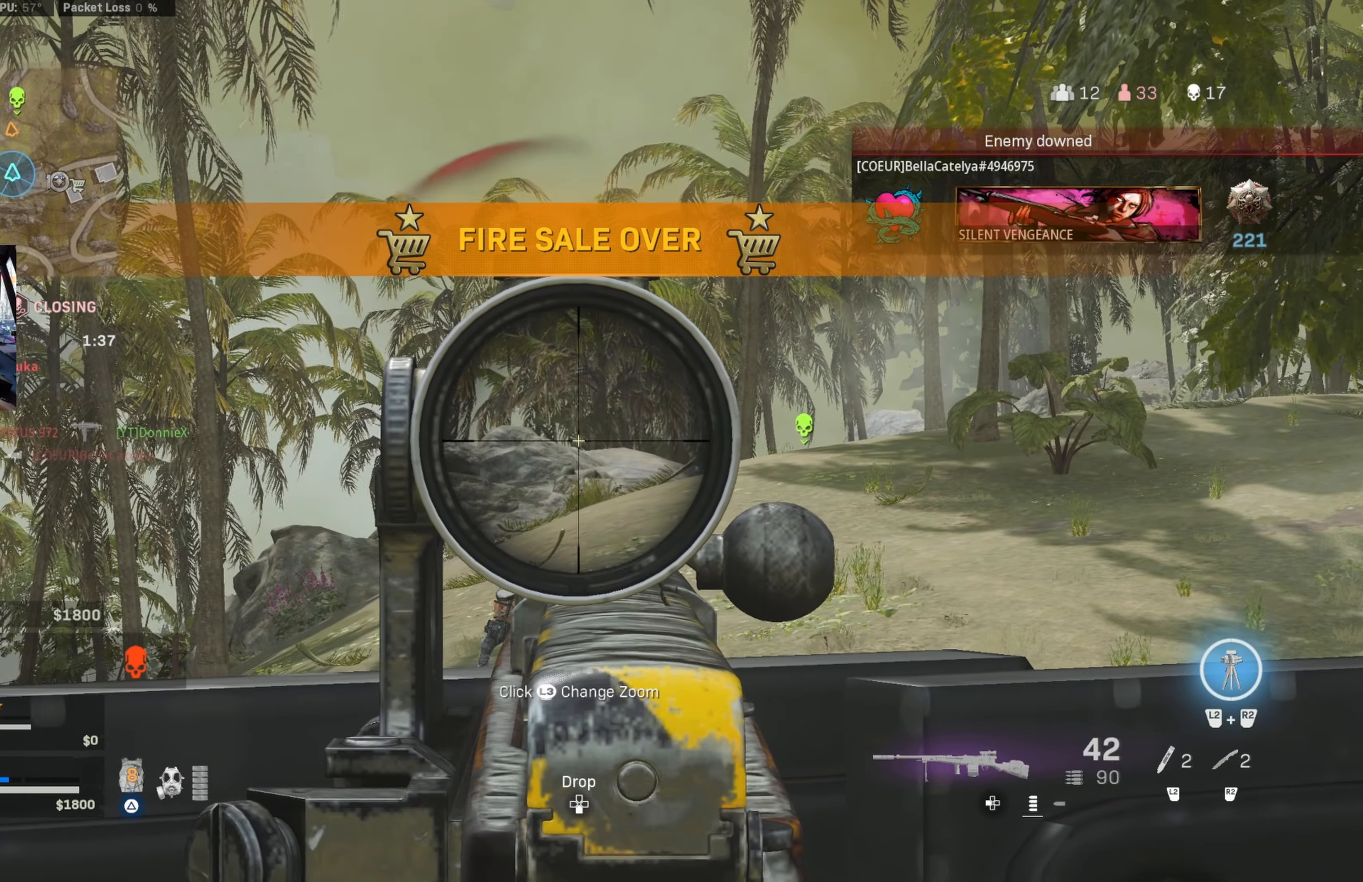
{"buttons": ["TRIANGLE"], "left_stick": "right", "right_stick": "down-left", "events": [[300, "L1", "up"], [300, "left_stick", "right"], [400, "TRIANGLE", "down"], [417, "right_stick", "down-left"]]}
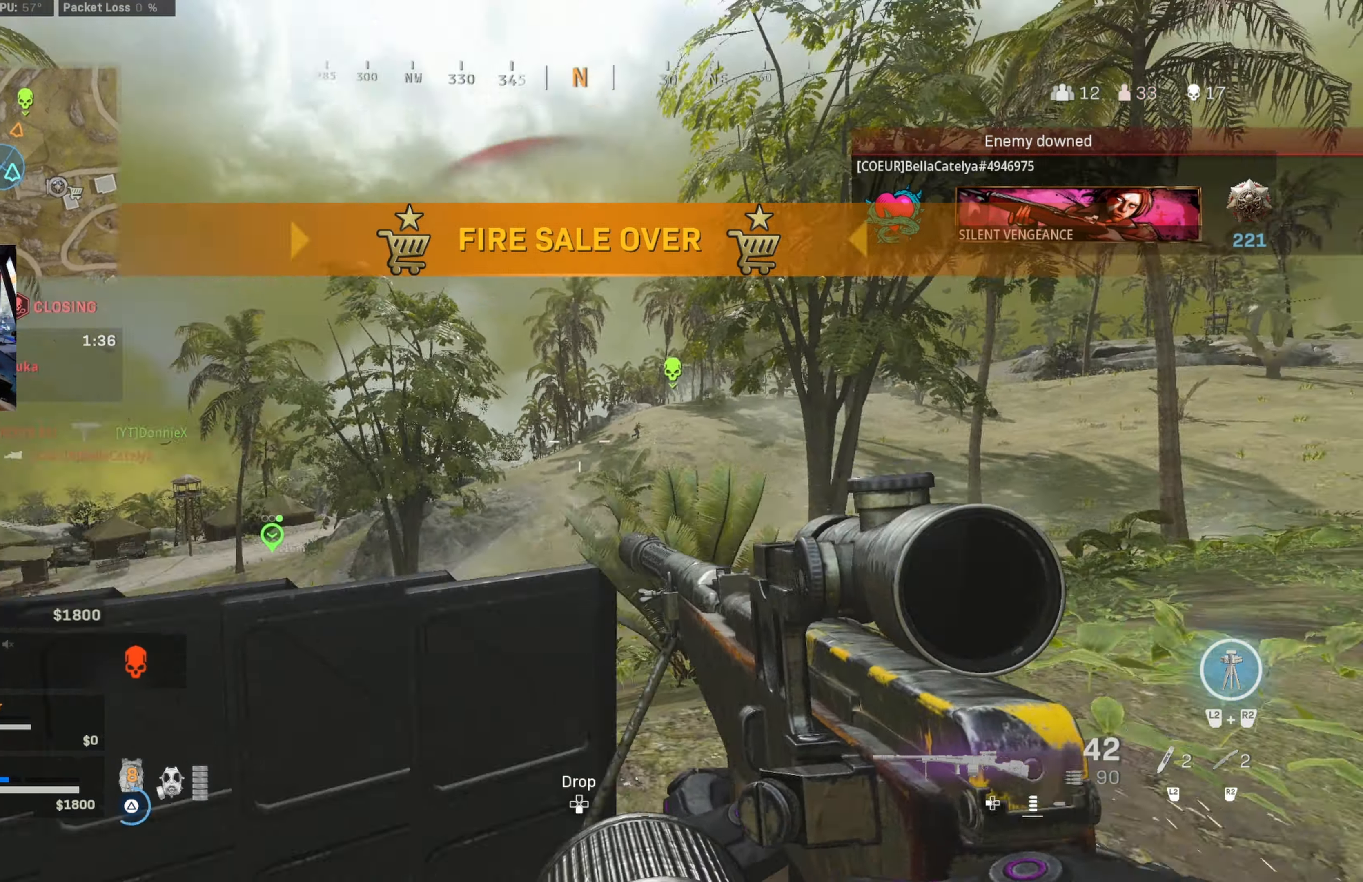
{"buttons": [], "left_stick": "right", "right_stick": "center", "events": [[34, "left_stick", "up-right"], [117, "right_stick", "center"], [234, "CIRCLE", "down"], [234, "left_stick", "left"], [300, "TRIANGLE", "up"], [367, "CIRCLE", "up"], [384, "right_stick", "left"], [450, "CROSS", "down"], [500, "CROSS", "up"], [500, "left_stick", "right"], [500, "right_stick", "center"]]}
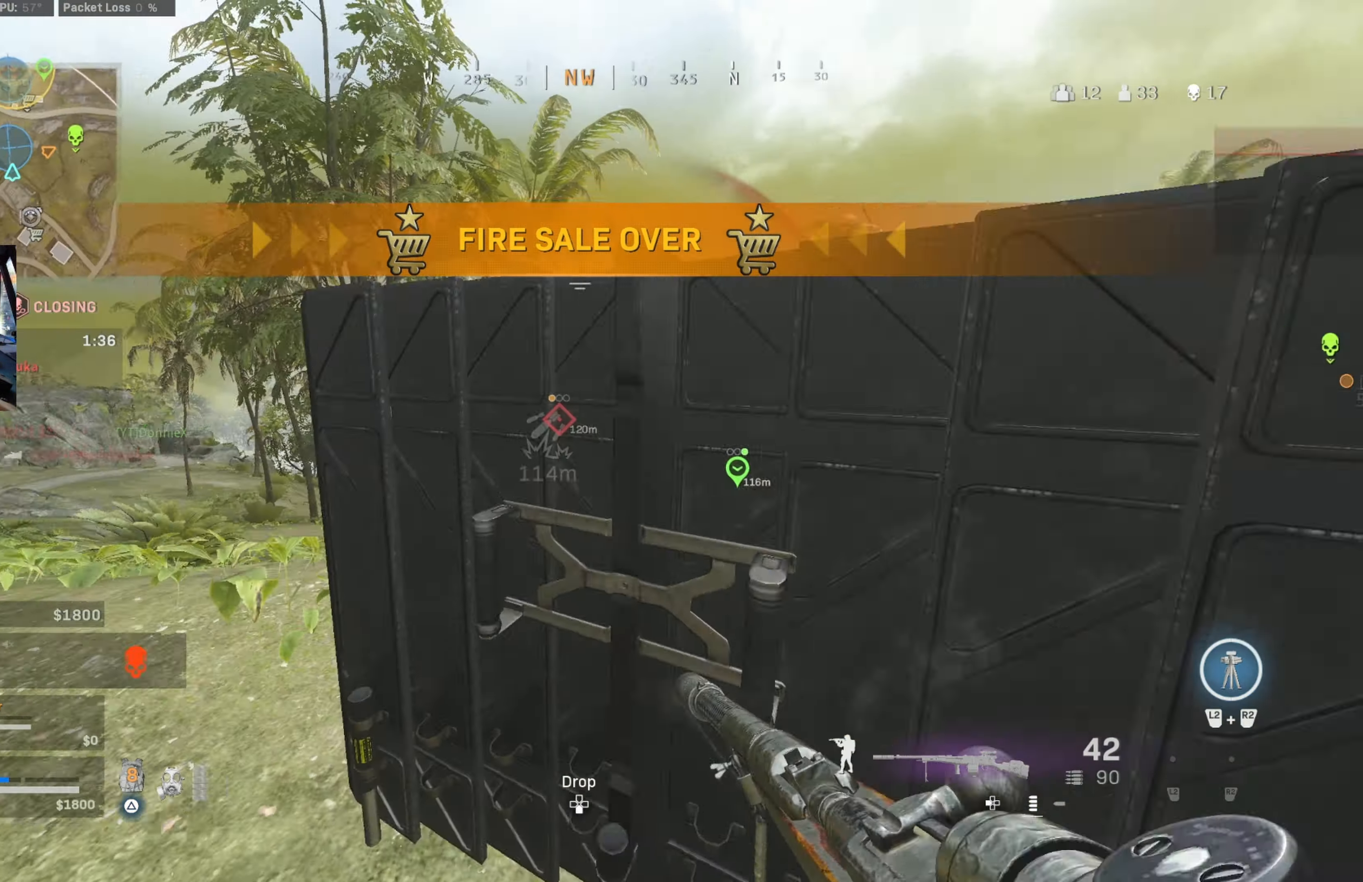
{"buttons": [], "left_stick": "center", "right_stick": "center", "events": [[84, "left_stick", "center"], [84, "right_stick", "down-right"], [234, "right_stick", "center"]]}
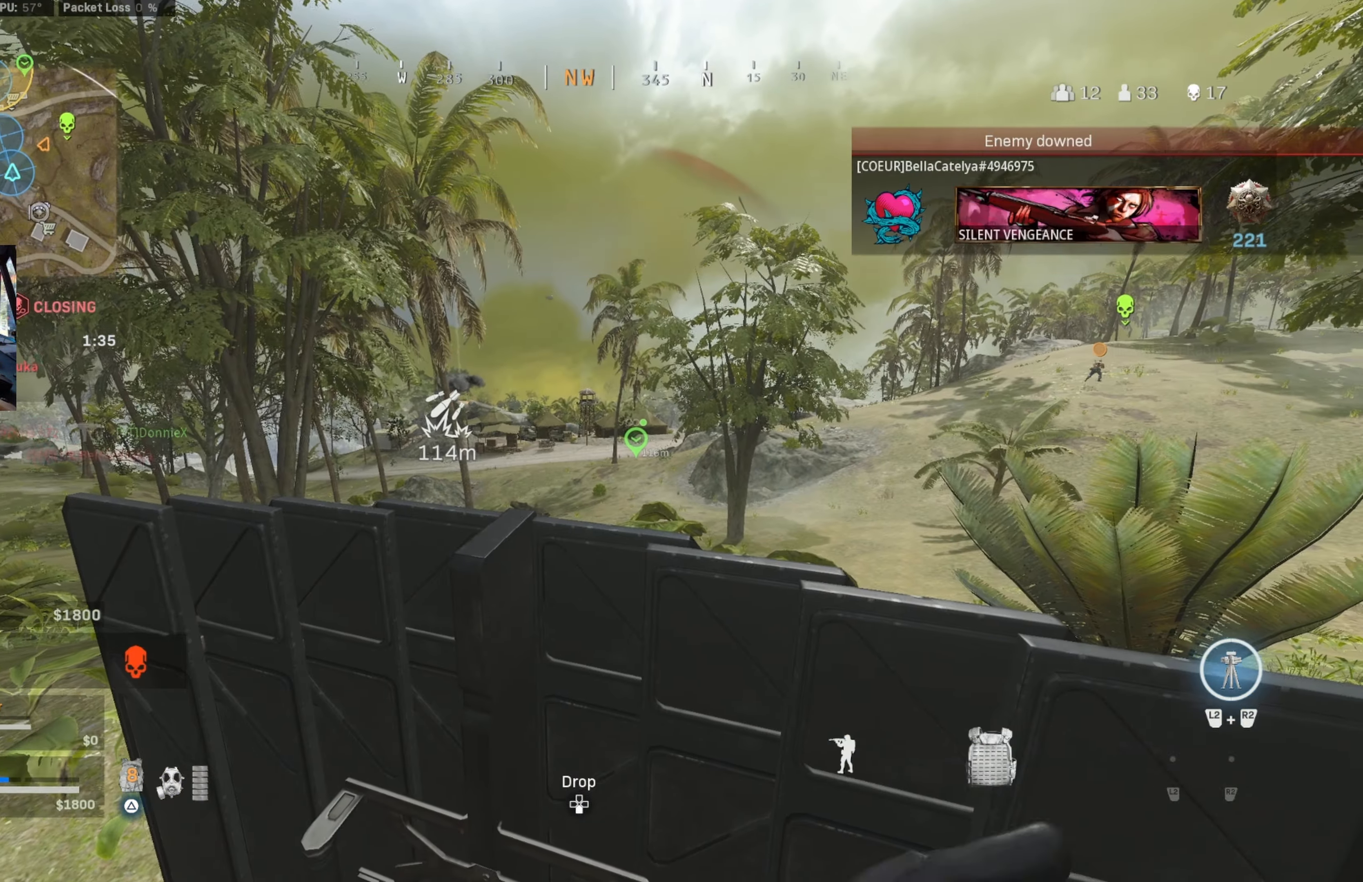
{"buttons": ["CROSS"], "left_stick": "center", "right_stick": "right", "events": [[267, "CIRCLE", "down"], [367, "left_stick", "left"], [384, "right_stick", "right"], [417, "CIRCLE", "up"], [500, "CROSS", "down"], [500, "left_stick", "center"]]}
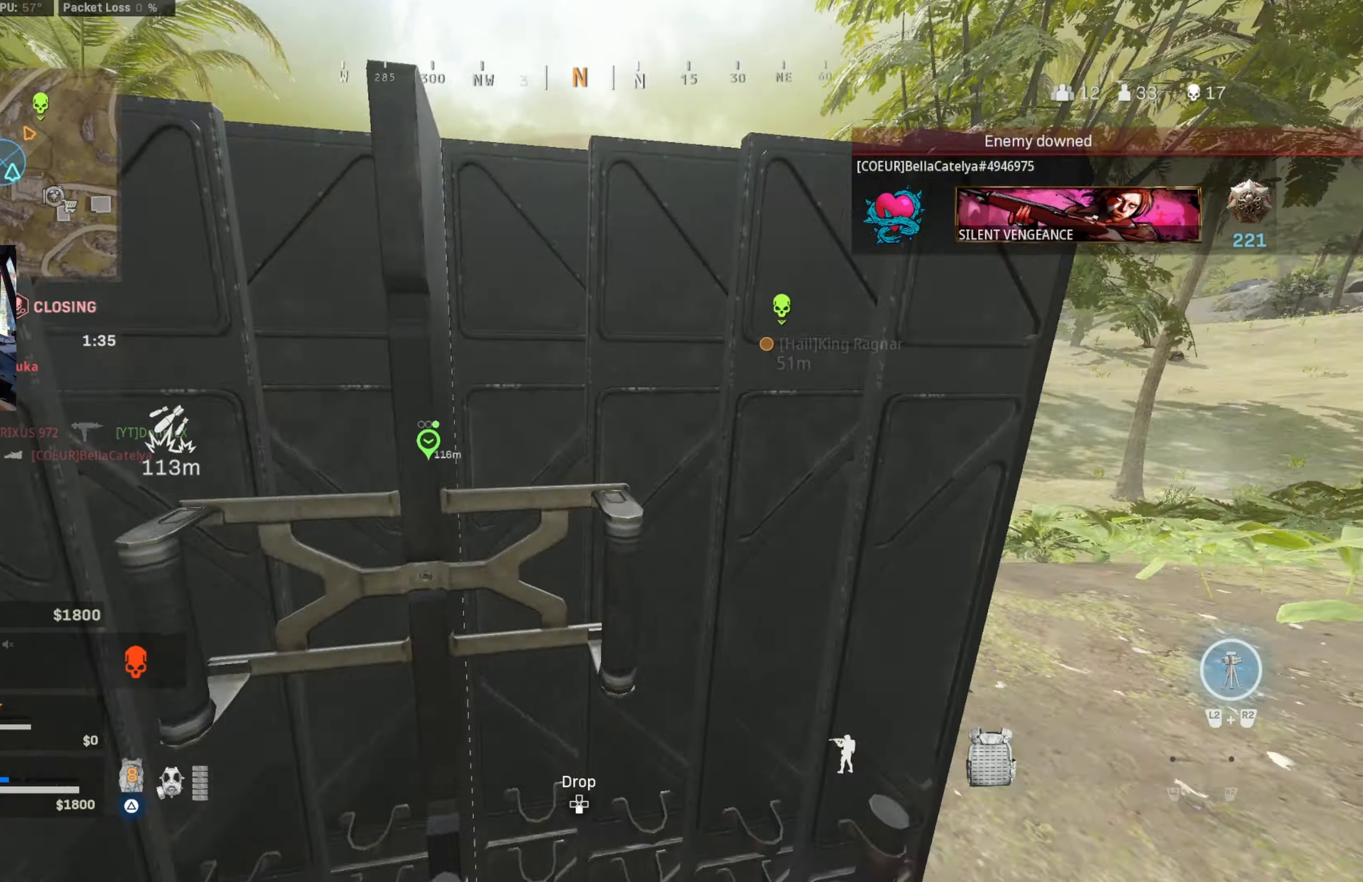
{"buttons": [], "left_stick": "center", "right_stick": "center", "events": [[17, "left_stick", "right"], [50, "right_stick", "center"], [84, "CROSS", "up"], [234, "left_stick", "left"], [367, "left_stick", "center"]]}
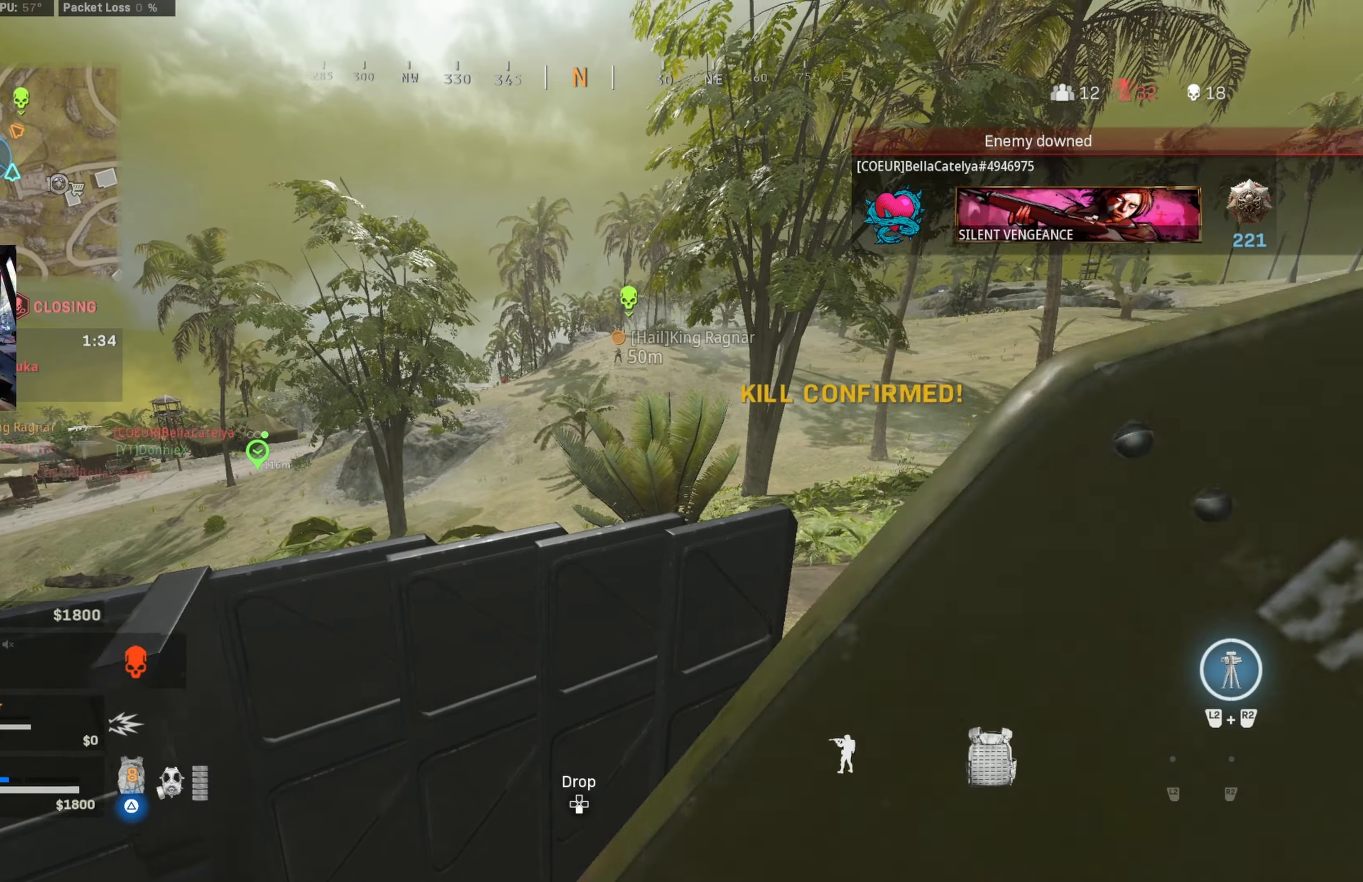
{"buttons": [], "left_stick": "center", "right_stick": "center", "events": [[234, "right_stick", "right"], [350, "left_stick", "left"], [350, "right_stick", "center"], [466, "left_stick", "center"]]}
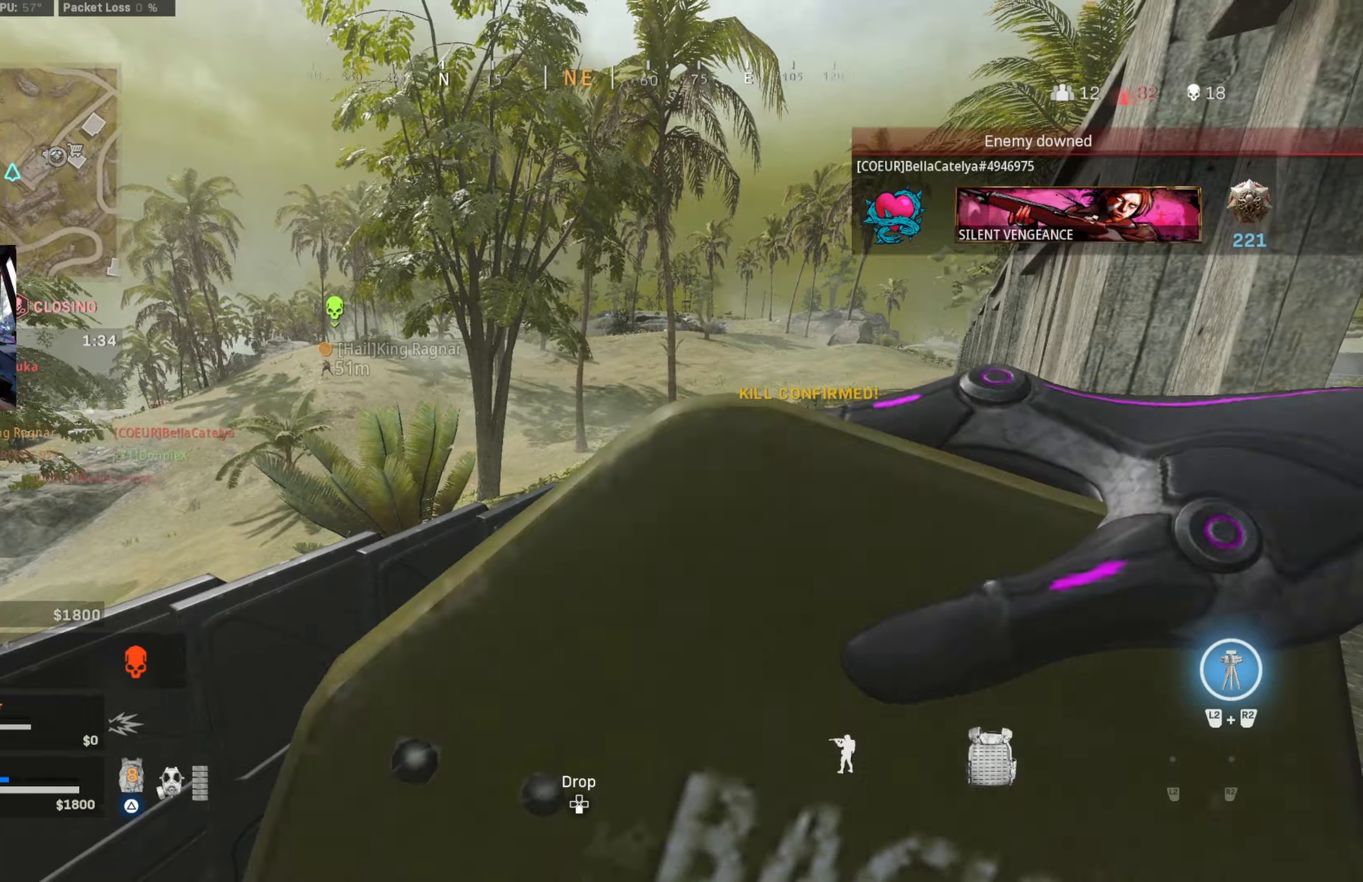
{"buttons": [], "left_stick": "up-left", "right_stick": "center", "events": [[66, "right_stick", "left"], [183, "CIRCLE", "down"], [200, "left_stick", "right"], [266, "CIRCLE", "up"], [316, "CROSS", "down"], [316, "right_stick", "center"], [383, "CROSS", "up"], [383, "left_stick", "up-left"]]}
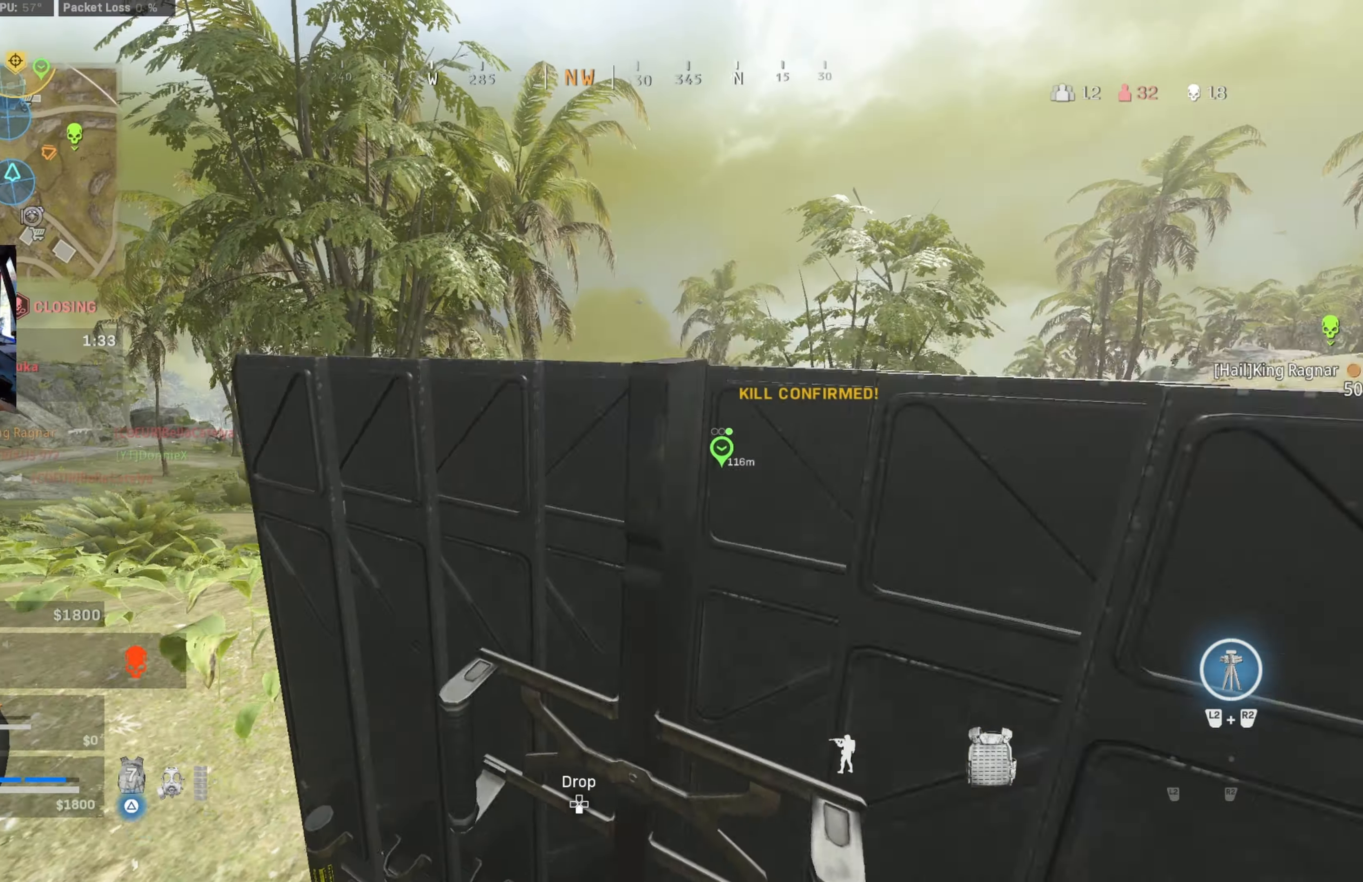
{"buttons": [], "left_stick": "up-left", "right_stick": "left", "events": [[33, "left_stick", "left"], [450, "left_stick", "up-left"], [500, "right_stick", "left"]]}
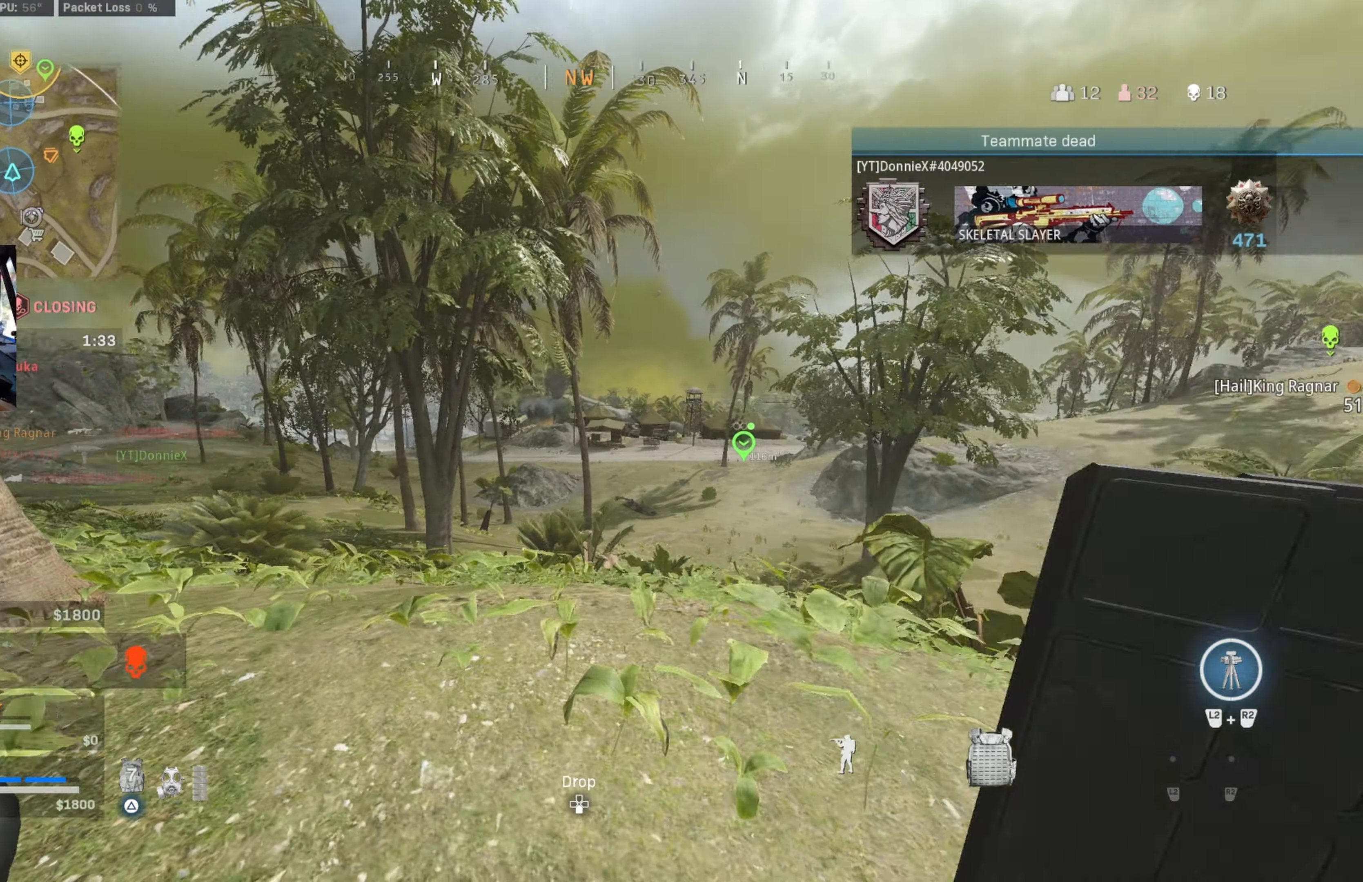
{"buttons": [], "left_stick": "left", "right_stick": "center", "events": [[116, "right_stick", "center"], [200, "left_stick", "left"]]}
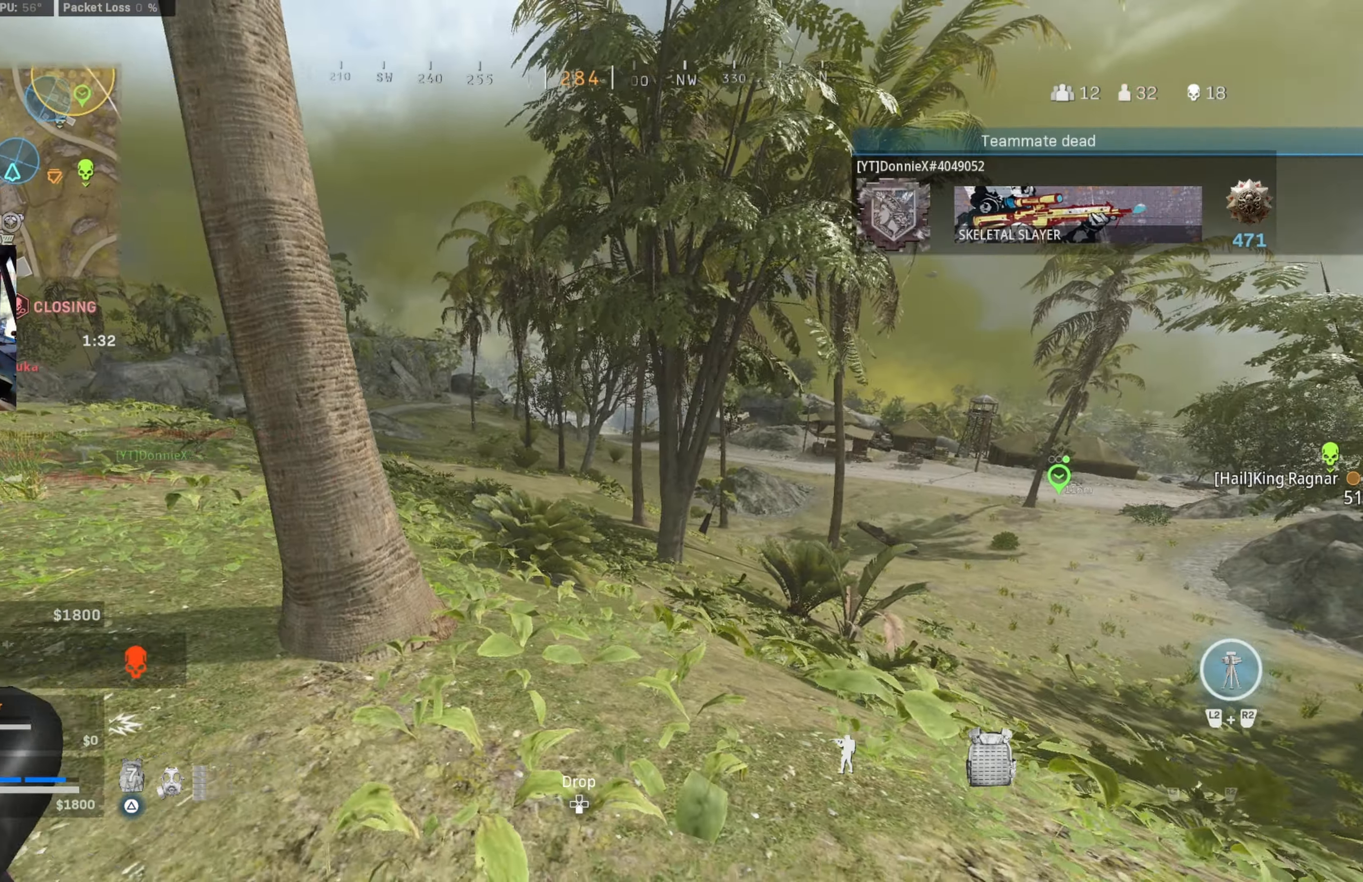
{"buttons": ["CIRCLE"], "left_stick": "up-left", "right_stick": "center", "events": [[50, "left_stick", "up-left"], [50, "right_stick", "left"], [216, "right_stick", "center"], [416, "CIRCLE", "down"]]}
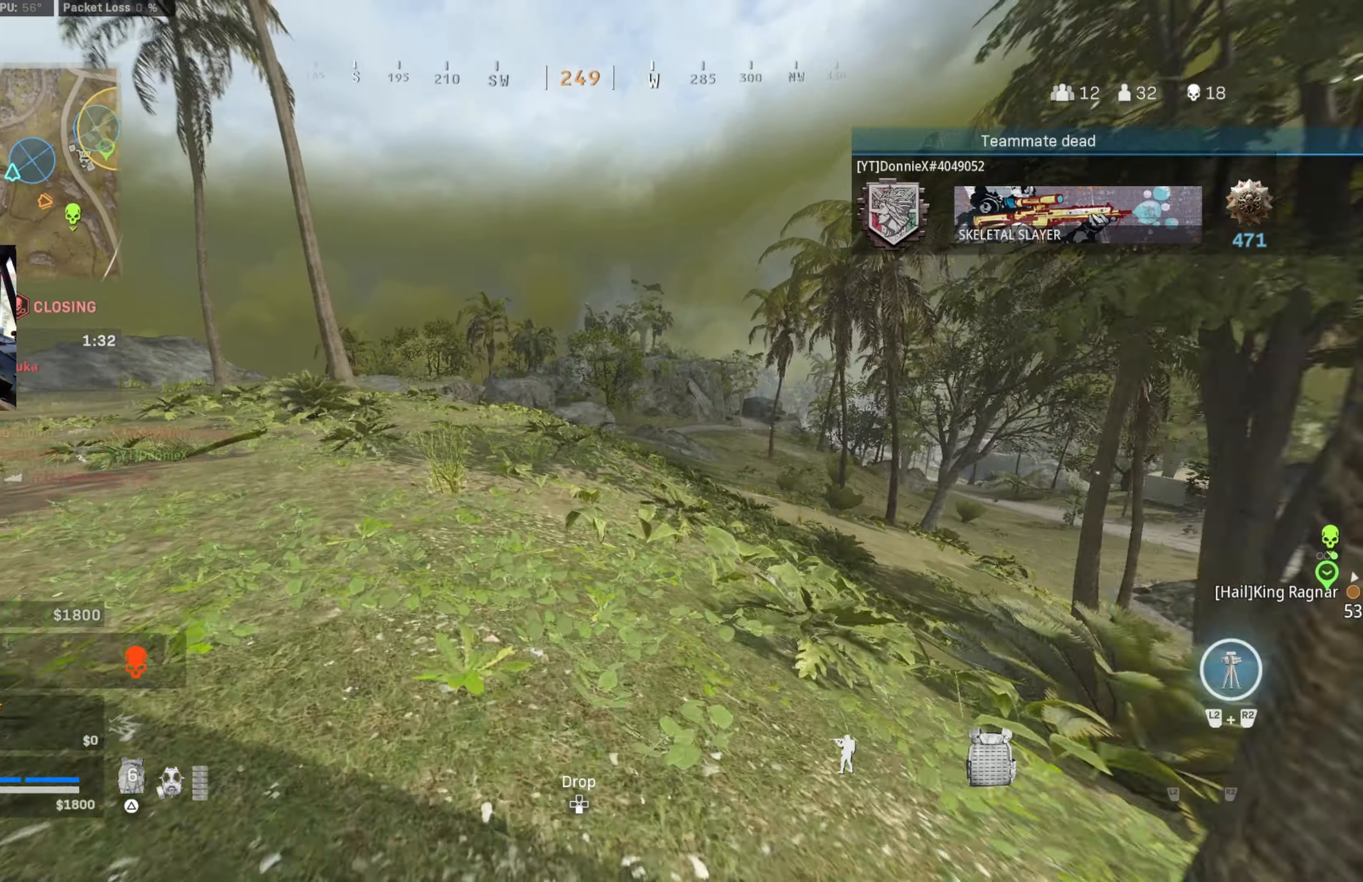
{"buttons": [], "left_stick": "up-left", "right_stick": "center", "events": [[100, "CIRCLE", "up"], [150, "left_stick", "left"], [183, "CIRCLE", "down"], [250, "CROSS", "down"], [250, "right_stick", "left"], [266, "CIRCLE", "up"], [300, "CROSS", "up"], [333, "left_stick", "up-left"], [366, "right_stick", "center"]]}
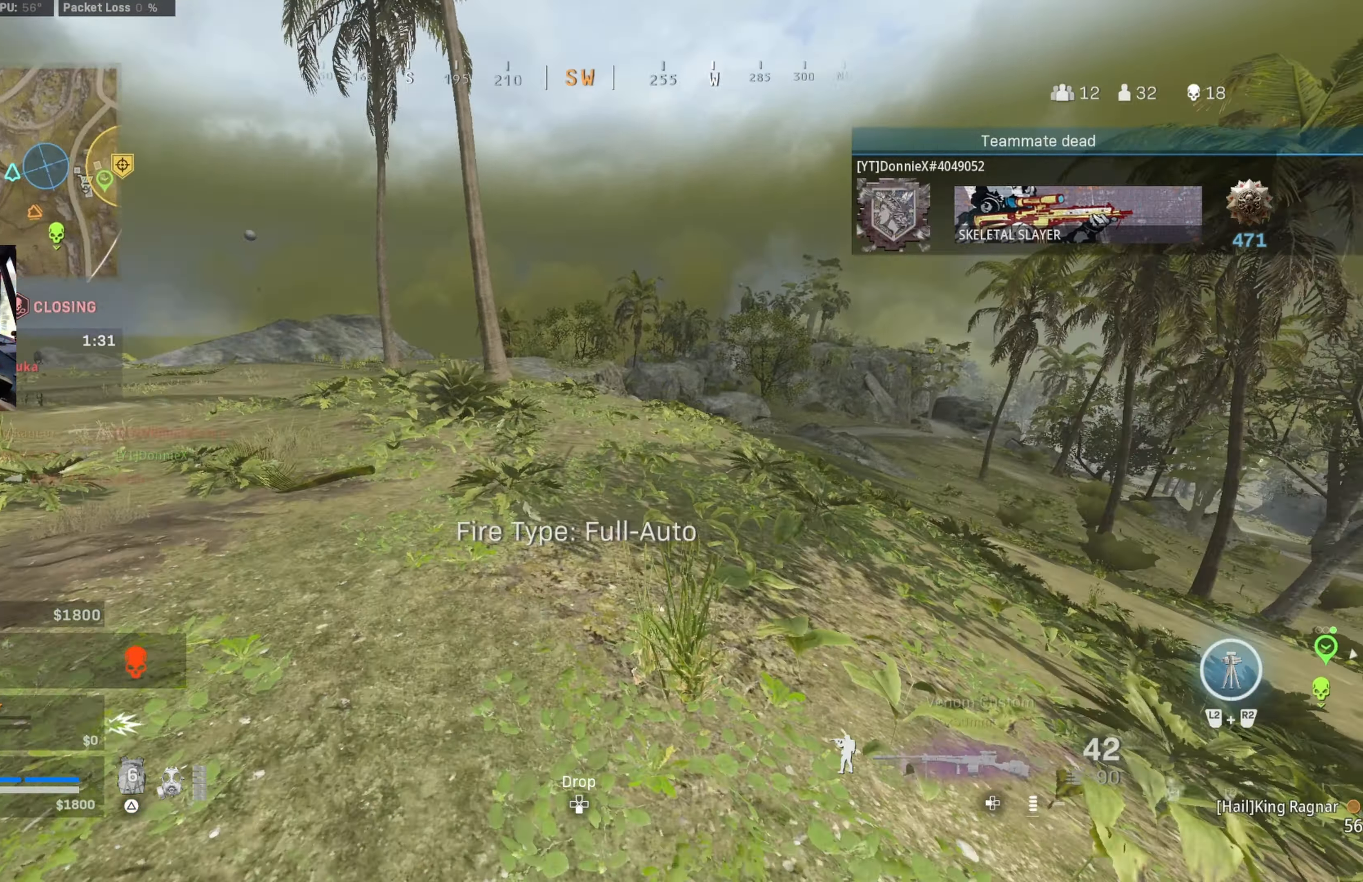
{"buttons": ["CIRCLE"], "left_stick": "down-left", "right_stick": "center", "events": [[33, "right_stick", "right"], [200, "CROSS", "down"], [233, "left_stick", "down-left"], [266, "right_stick", "center"], [316, "CROSS", "up"], [350, "SQUARE", "down"], [433, "SQUARE", "up"], [466, "CIRCLE", "down"]]}
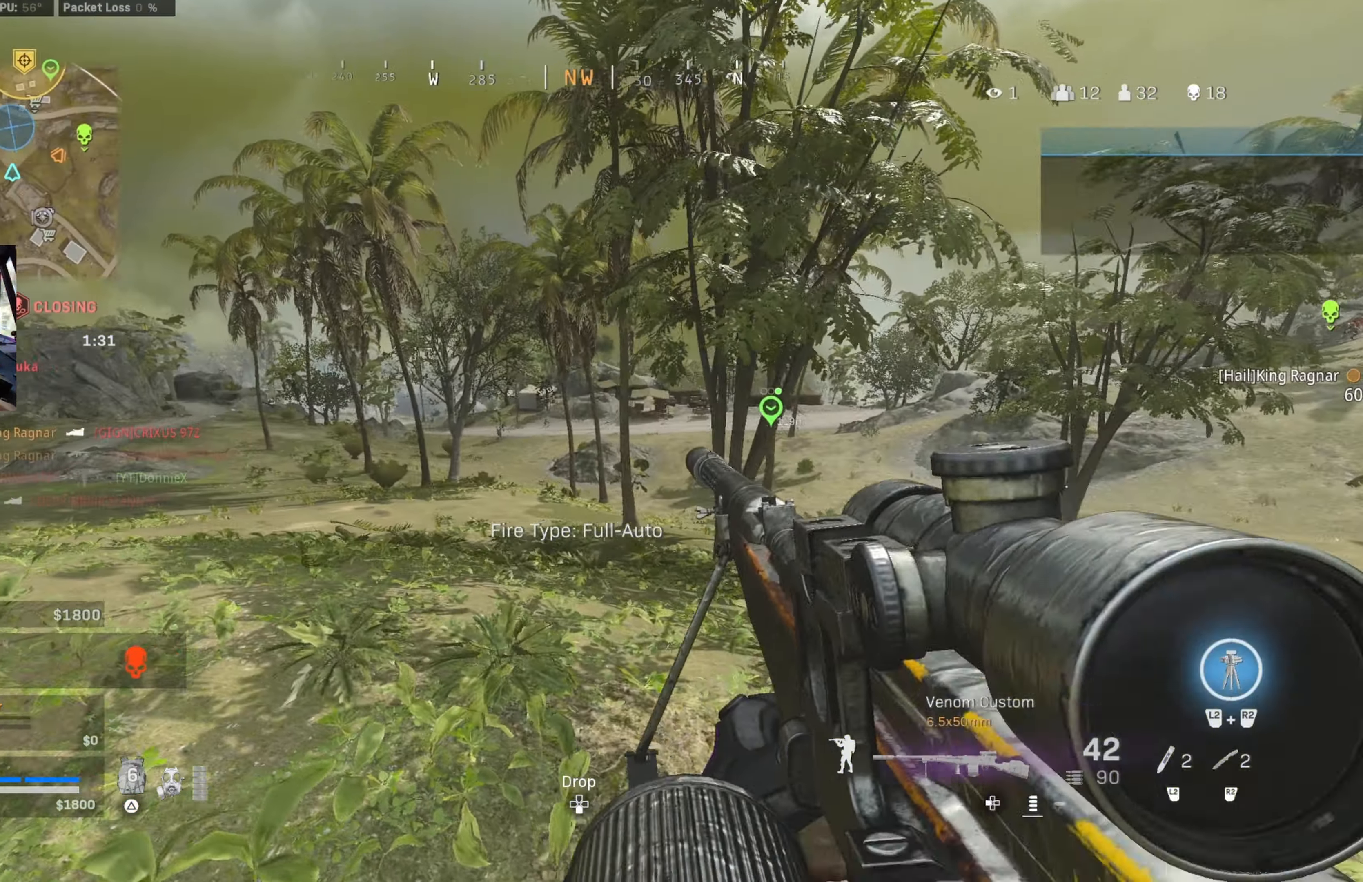
{"buttons": ["CIRCLE"], "left_stick": "down-right", "right_stick": "right", "events": [[333, "CIRCLE", "up"], [400, "right_stick", "right"], [433, "CIRCLE", "down"], [450, "left_stick", "down-right"]]}
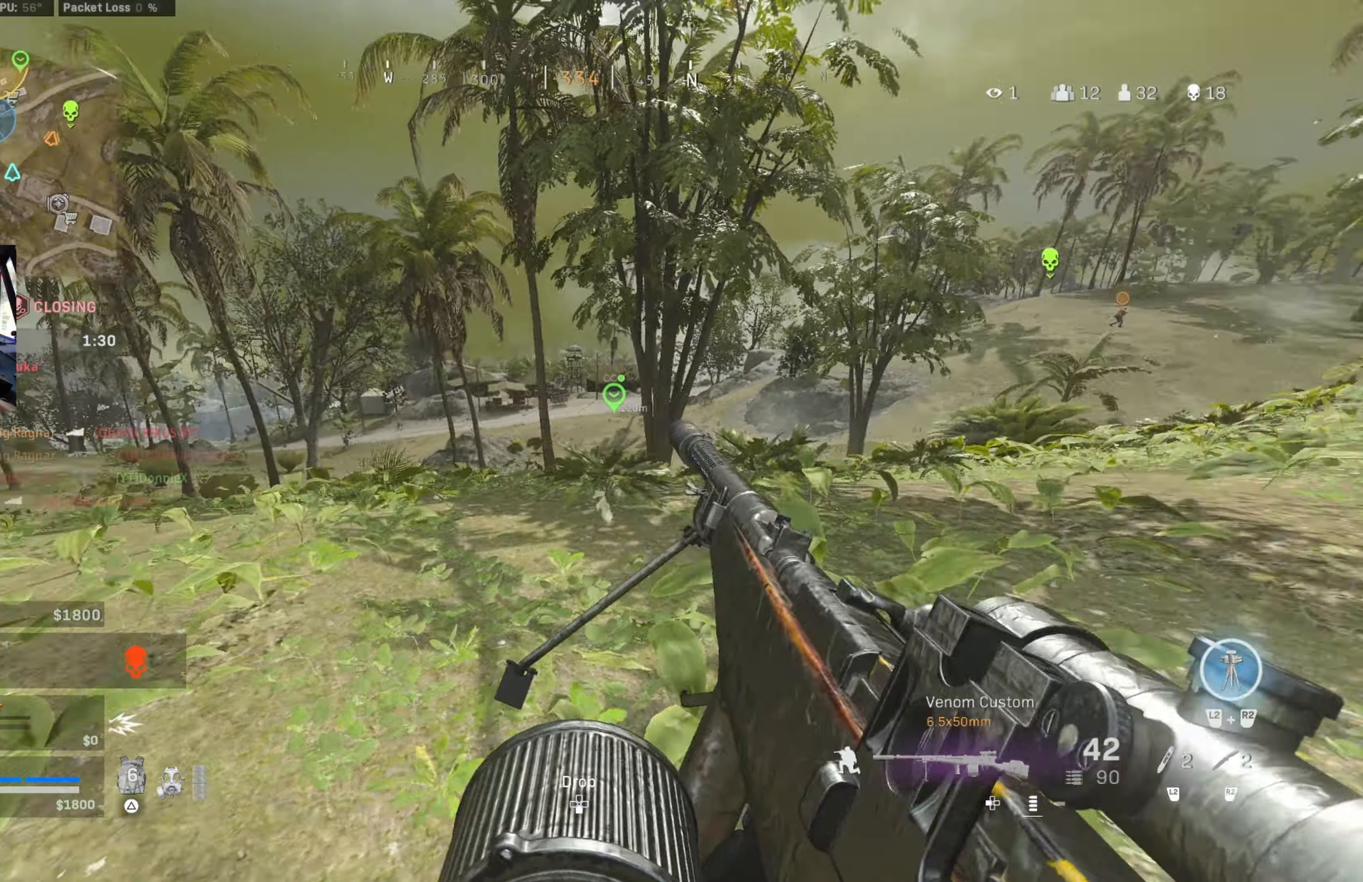
{"buttons": [], "left_stick": "right", "right_stick": "center", "events": [[50, "CIRCLE", "up"], [50, "CROSS", "down"], [100, "CROSS", "up"], [133, "right_stick", "center"], [166, "left_stick", "right"]]}
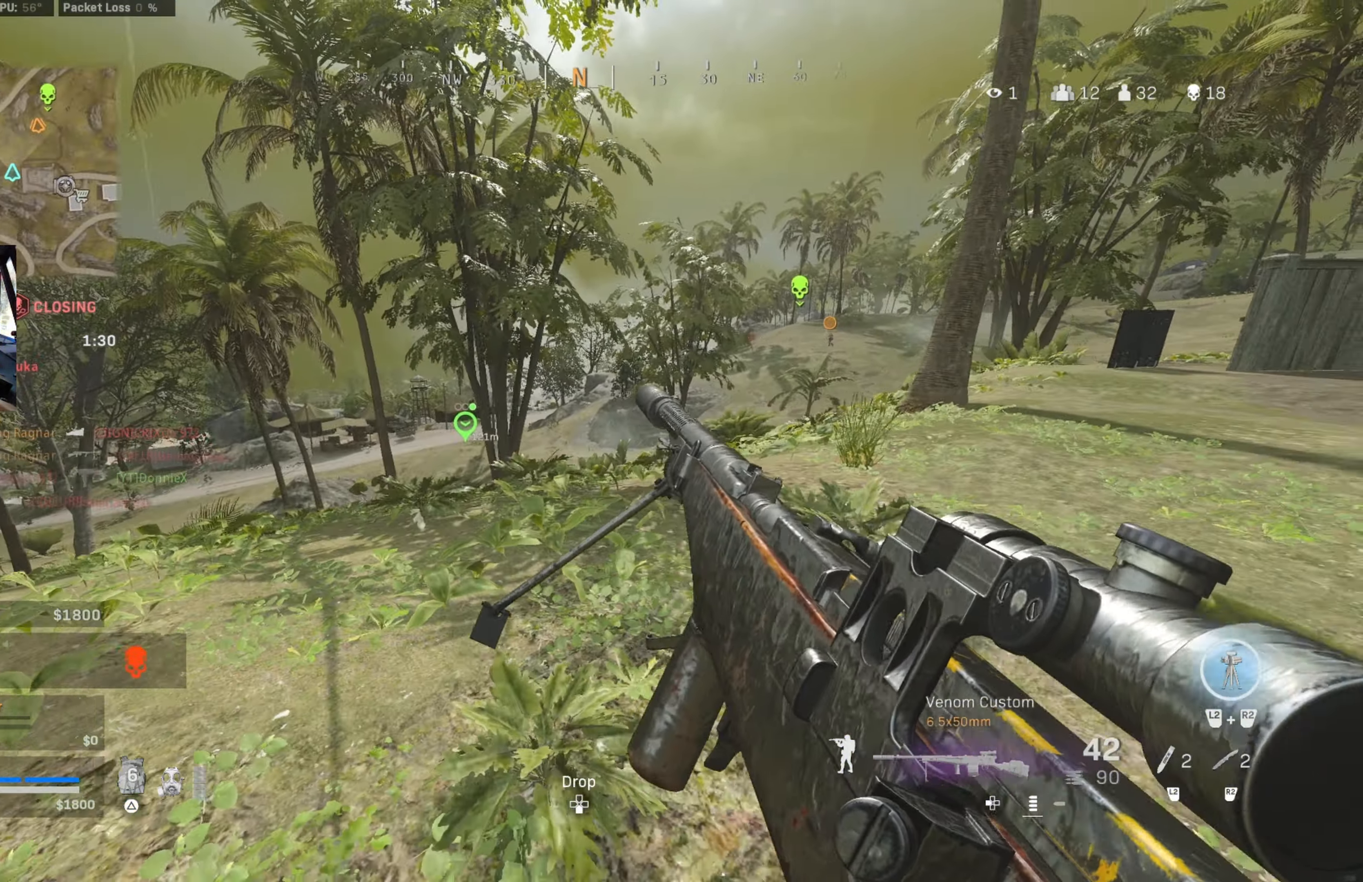
{"buttons": [], "left_stick": "right", "right_stick": "center", "events": []}
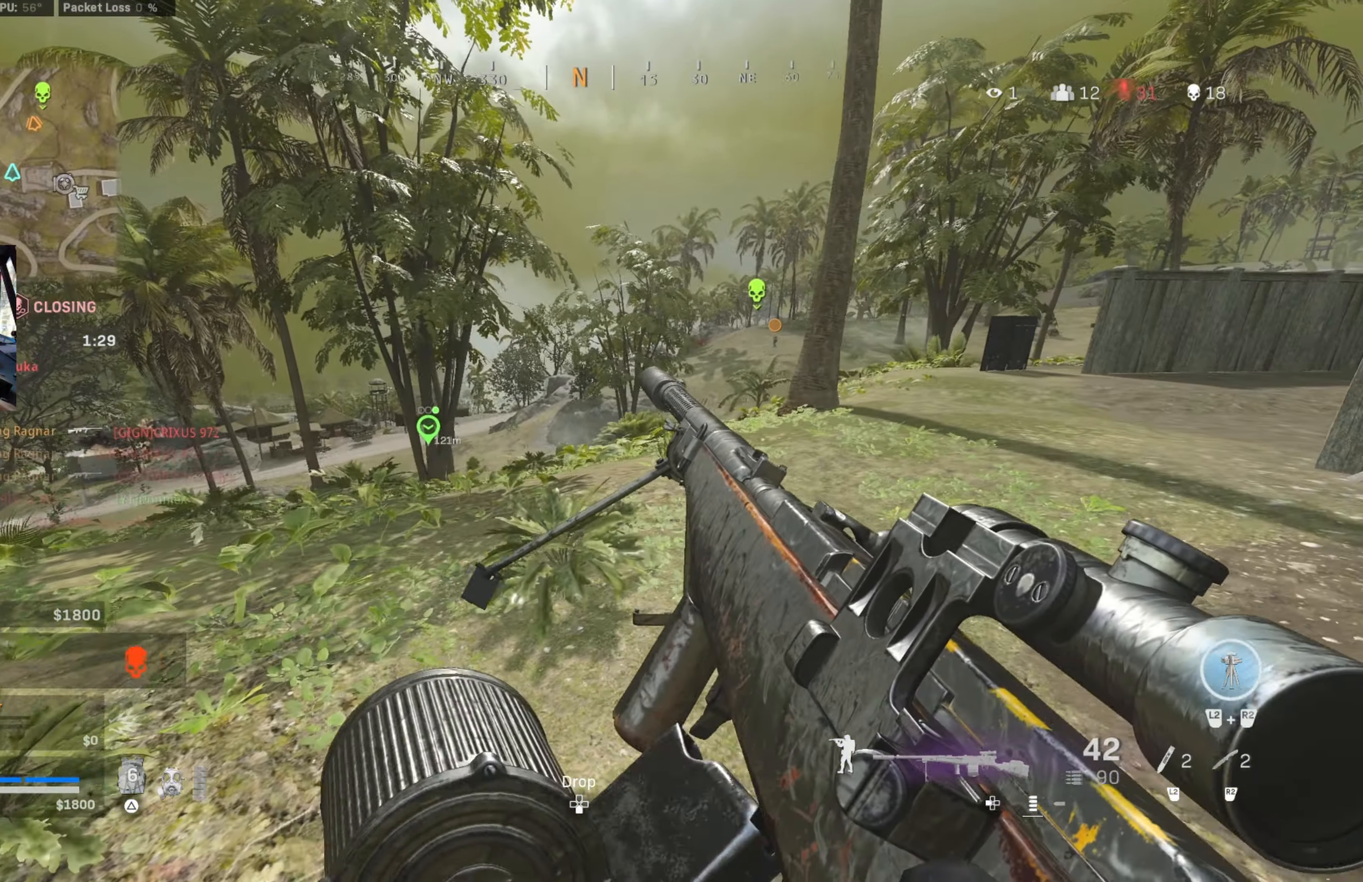
{"buttons": [], "left_stick": "right", "right_stick": "center", "events": []}
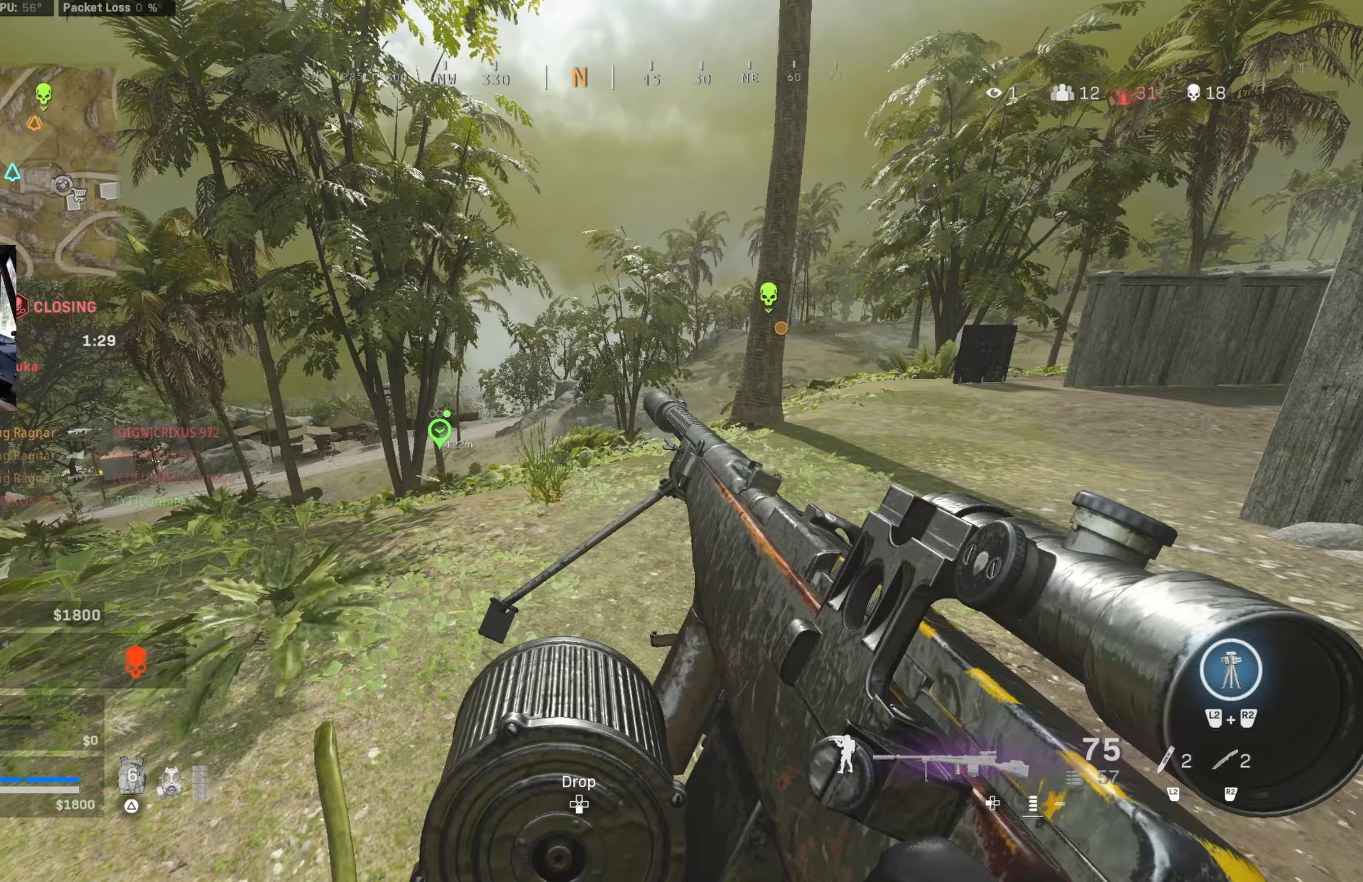
{"buttons": [], "left_stick": "up-left", "right_stick": "center", "events": [[17, "right_stick", "left"], [67, "left_stick", "down-left"], [150, "right_stick", "center"], [333, "left_stick", "up-left"]]}
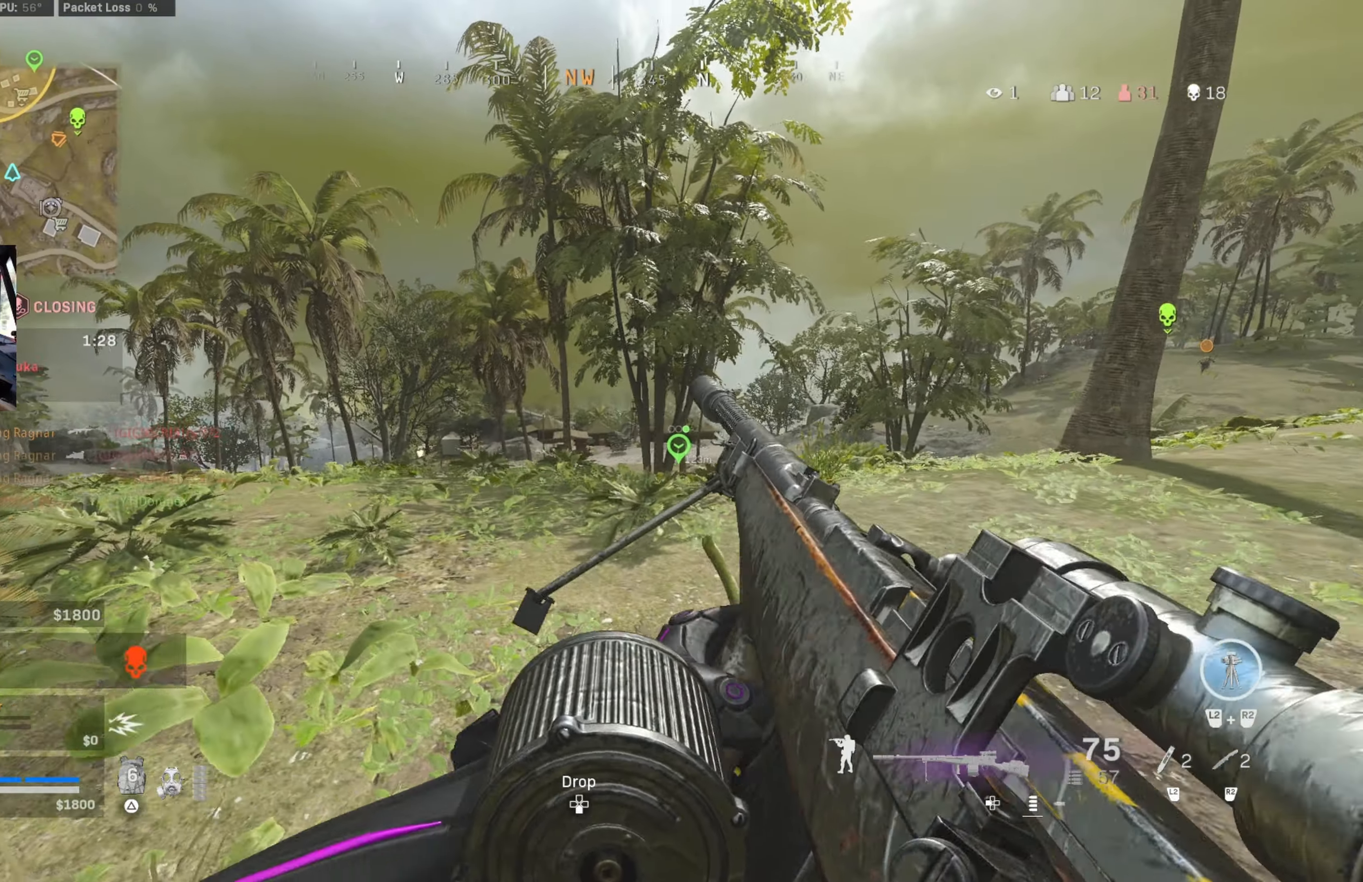
{"buttons": [], "left_stick": "up-left", "right_stick": "center", "events": [[183, "right_stick", "left"], [300, "right_stick", "center"]]}
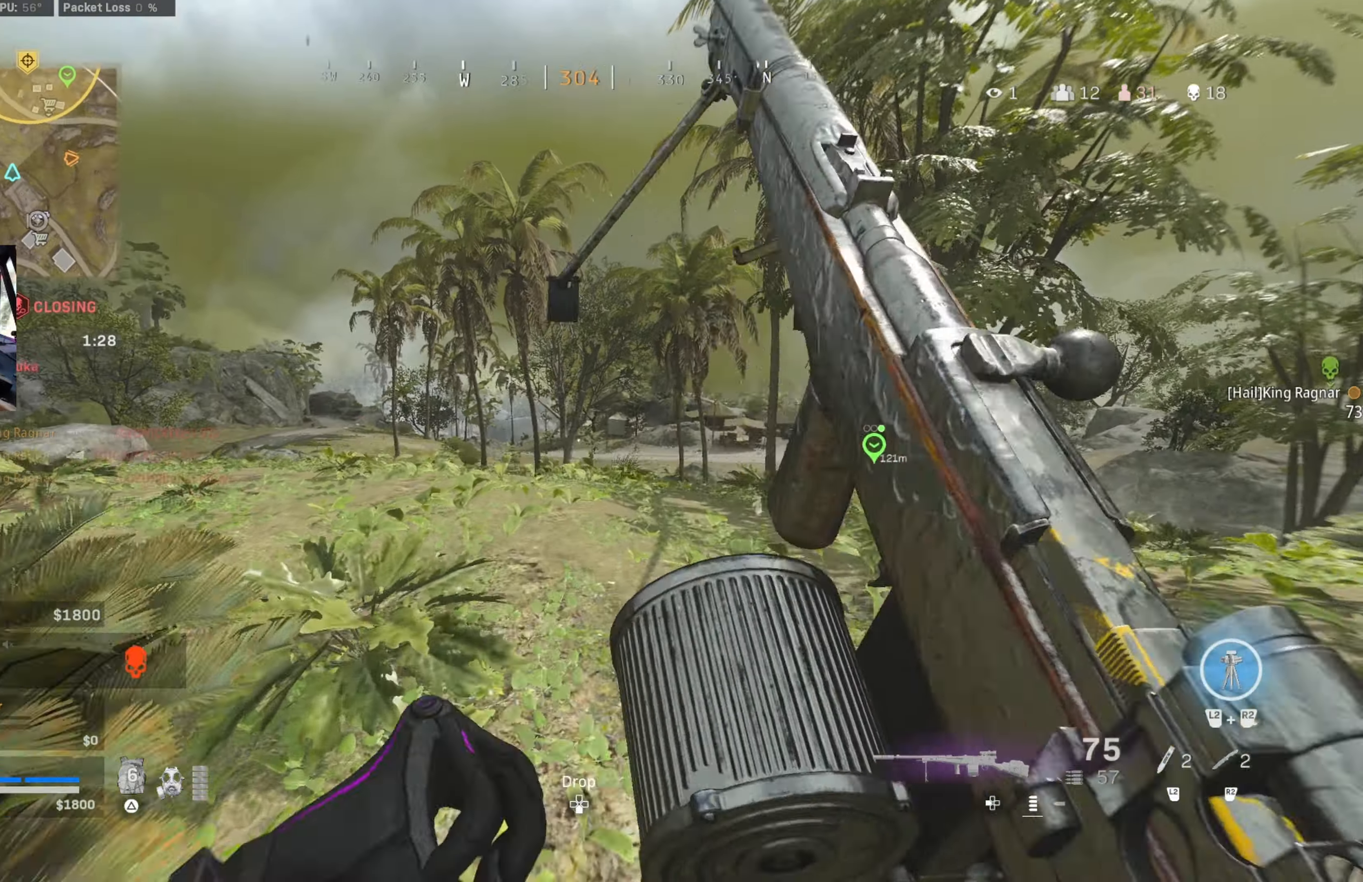
{"buttons": ["L1"], "left_stick": "down-left", "right_stick": "center", "events": [[67, "CIRCLE", "down"], [83, "L1", "down"], [83, "left_stick", "down-left"], [233, "CIRCLE", "up"], [233, "CROSS", "down"], [317, "CROSS", "up"]]}
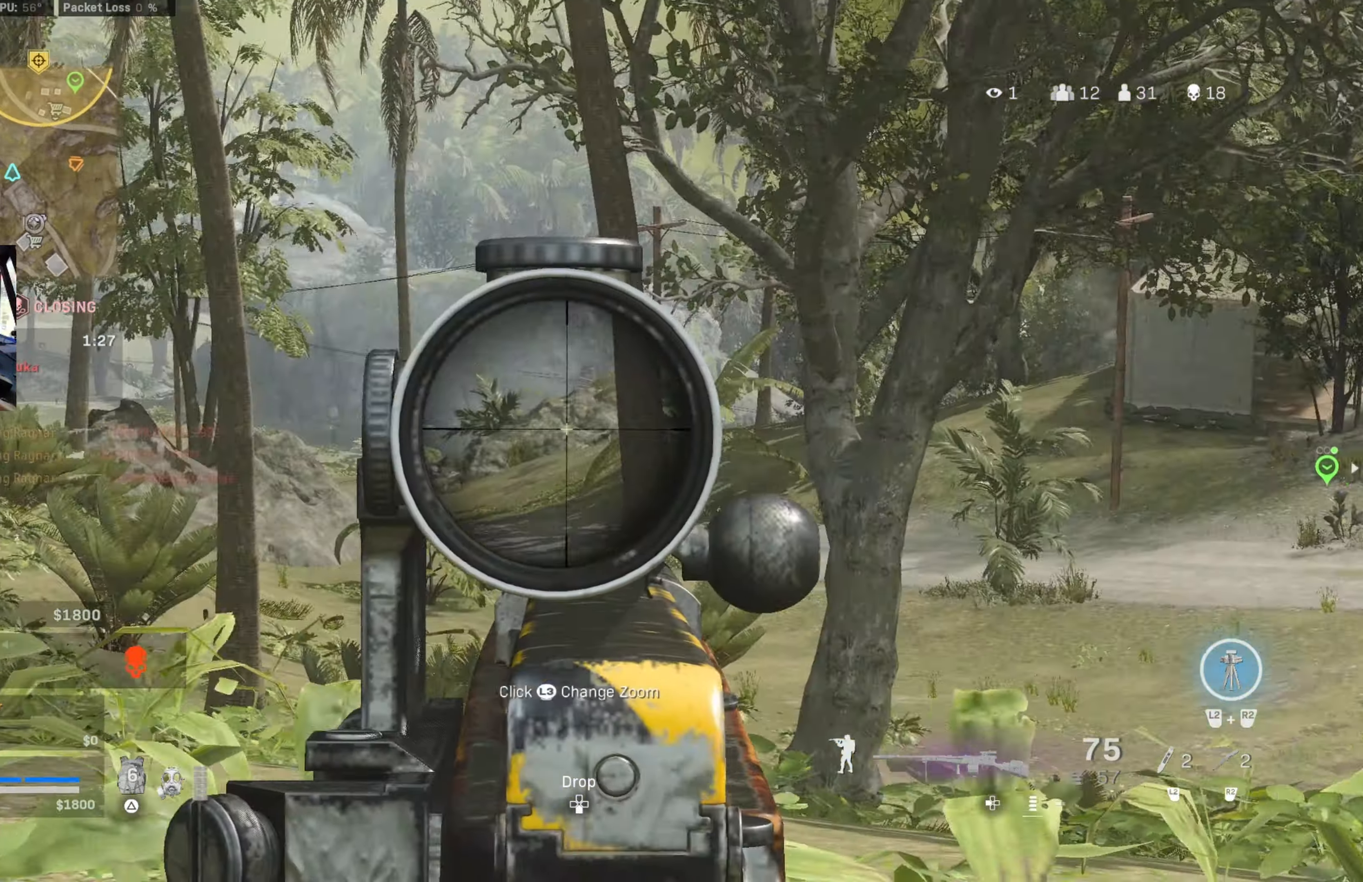
{"buttons": [], "left_stick": "up-left", "right_stick": "center", "events": [[50, "right_stick", "left"], [83, "L3", "down"], [83, "left_stick", "center"], [133, "left_stick", "right"], [200, "right_stick", "center"], [217, "L3", "up"], [250, "L1", "up"], [250, "left_stick", "left"], [283, "right_stick", "left"], [367, "right_stick", "center"], [417, "left_stick", "up-left"]]}
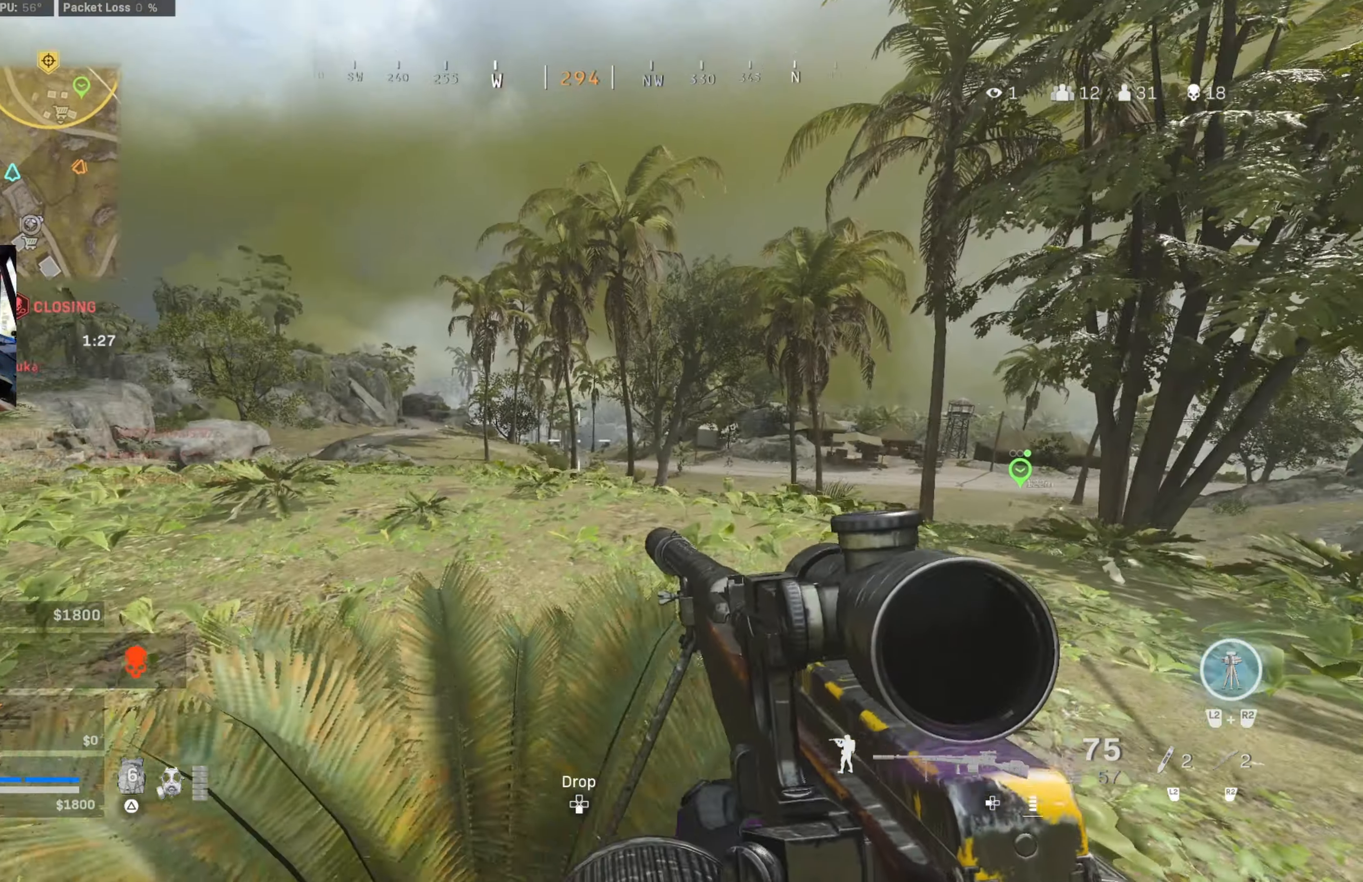
{"buttons": [], "left_stick": "up-left", "right_stick": "center", "events": []}
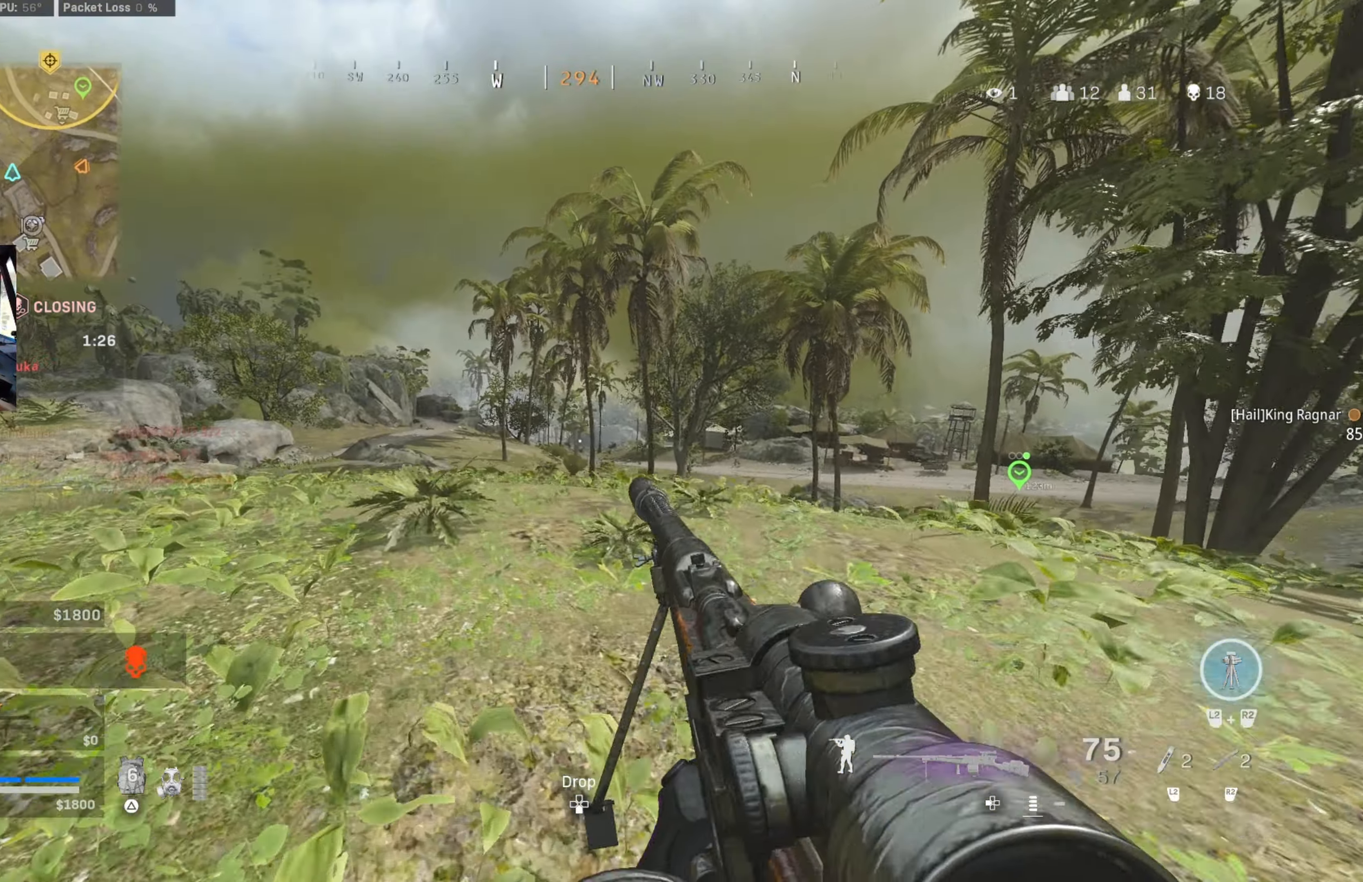
{"buttons": [], "left_stick": "up-left", "right_stick": "center", "events": []}
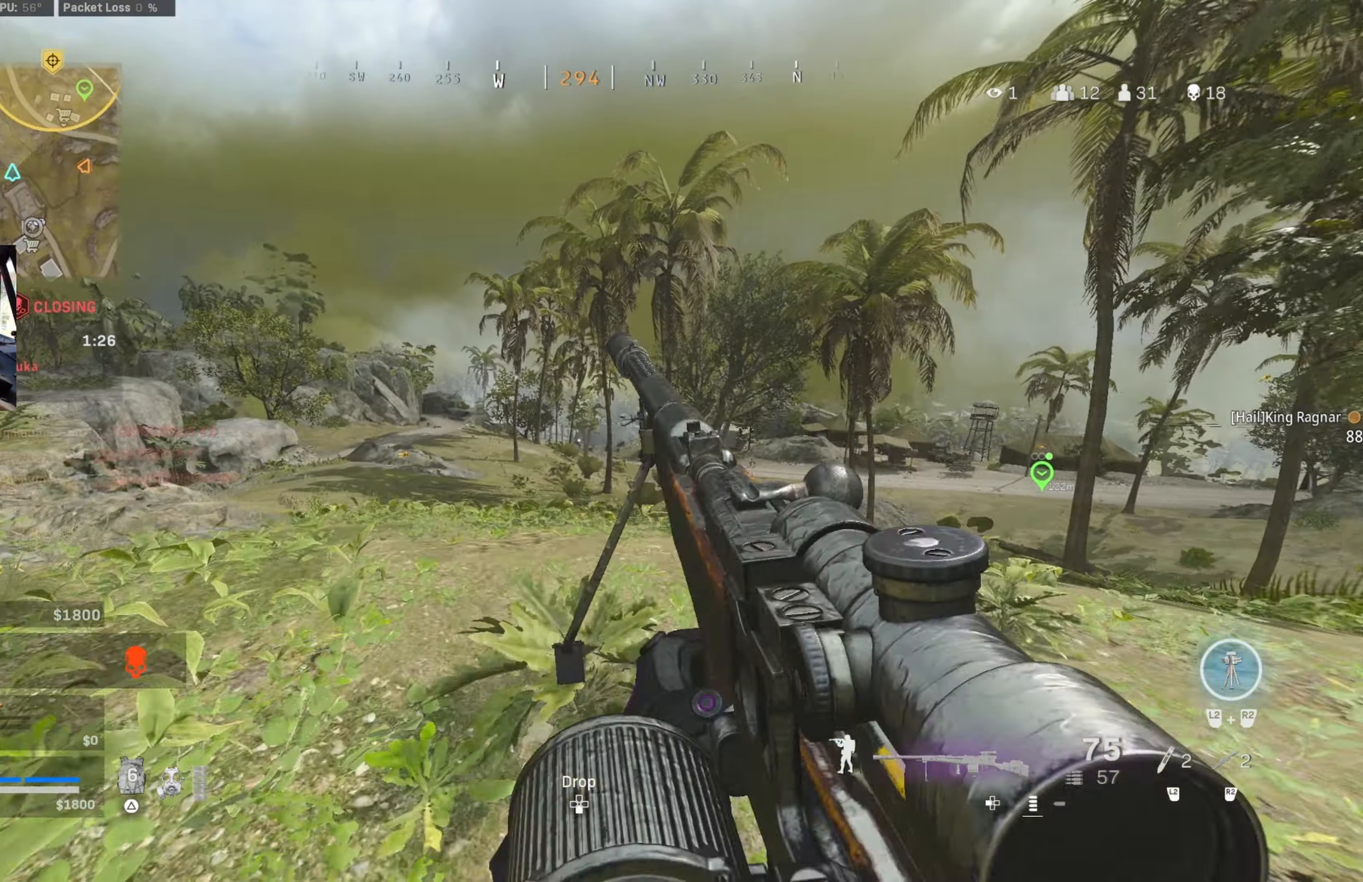
{"buttons": ["CROSS"], "left_stick": "down-left", "right_stick": "left", "events": [[150, "left_stick", "up"], [183, "CIRCLE", "down"], [300, "CIRCLE", "up"], [367, "CIRCLE", "down"], [400, "left_stick", "down-left"], [417, "CROSS", "down"], [483, "CIRCLE", "up"], [500, "right_stick", "left"]]}
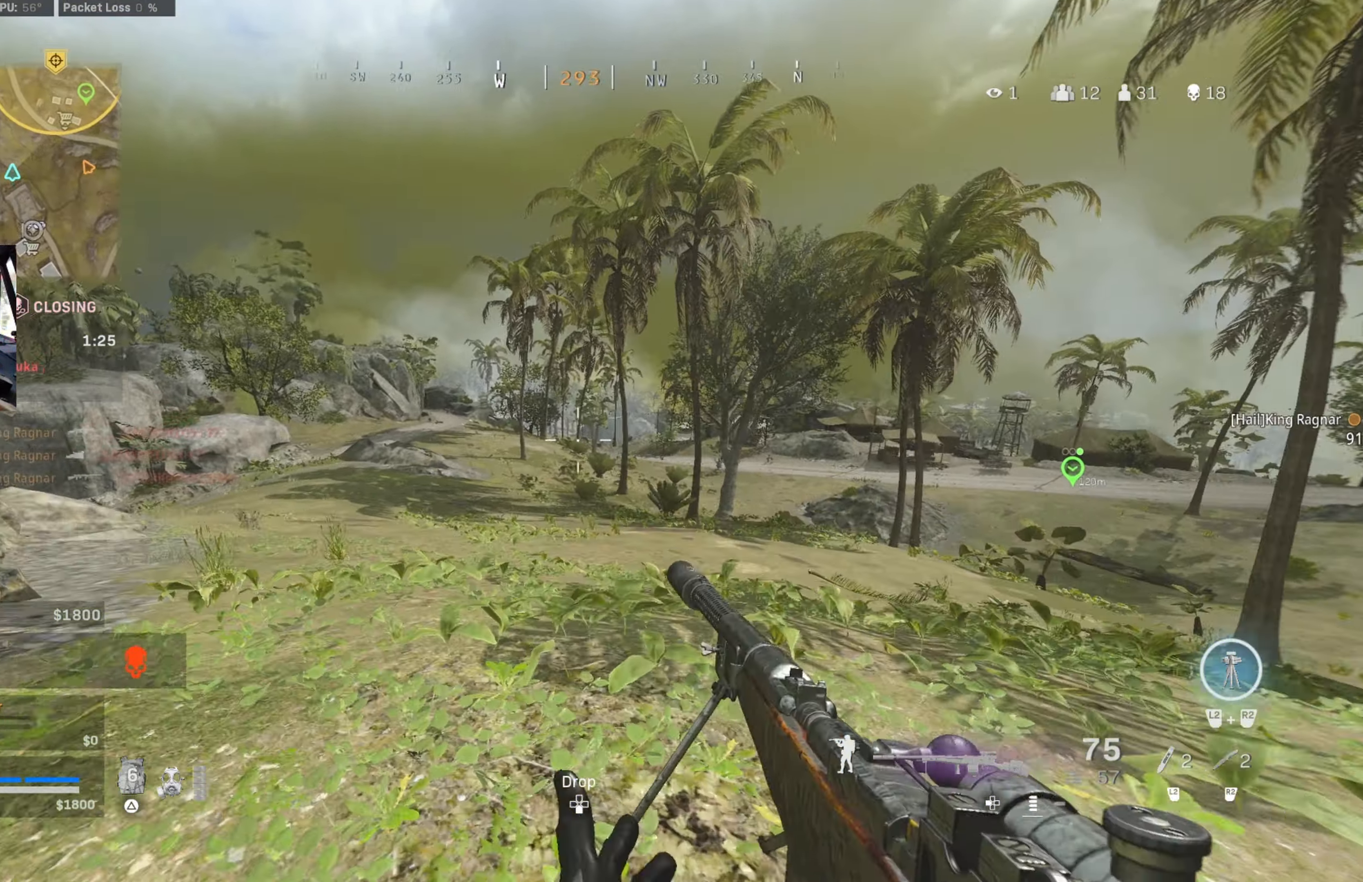
{"buttons": [], "left_stick": "up-left", "right_stick": "center", "events": [[33, "CROSS", "up"], [117, "left_stick", "up-left"], [183, "right_stick", "center"], [267, "TRIANGLE", "down"], [350, "TRIANGLE", "up"]]}
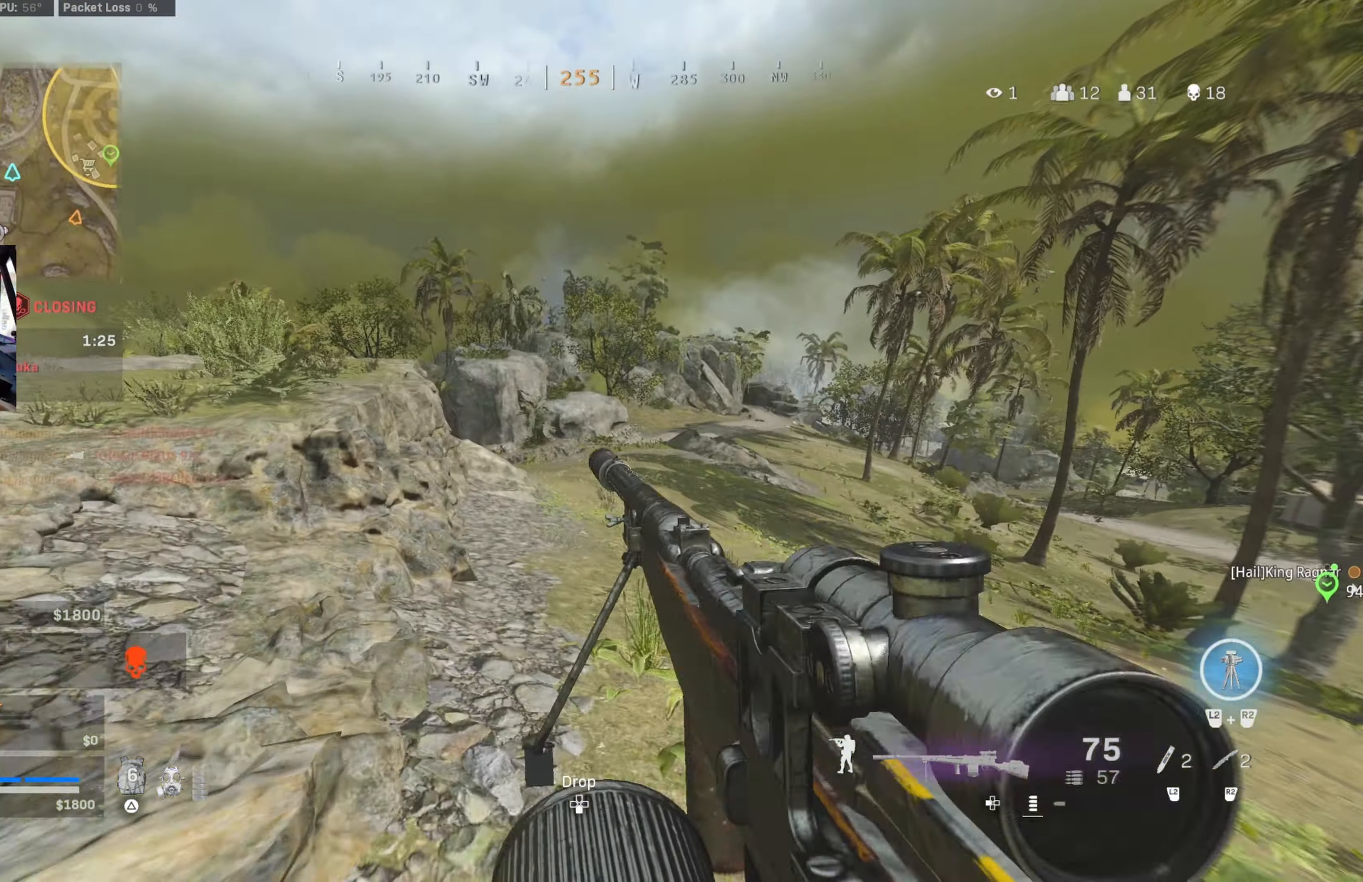
{"buttons": [], "left_stick": "up", "right_stick": "center", "events": [[83, "left_stick", "up"], [117, "right_stick", "right"], [200, "right_stick", "center"]]}